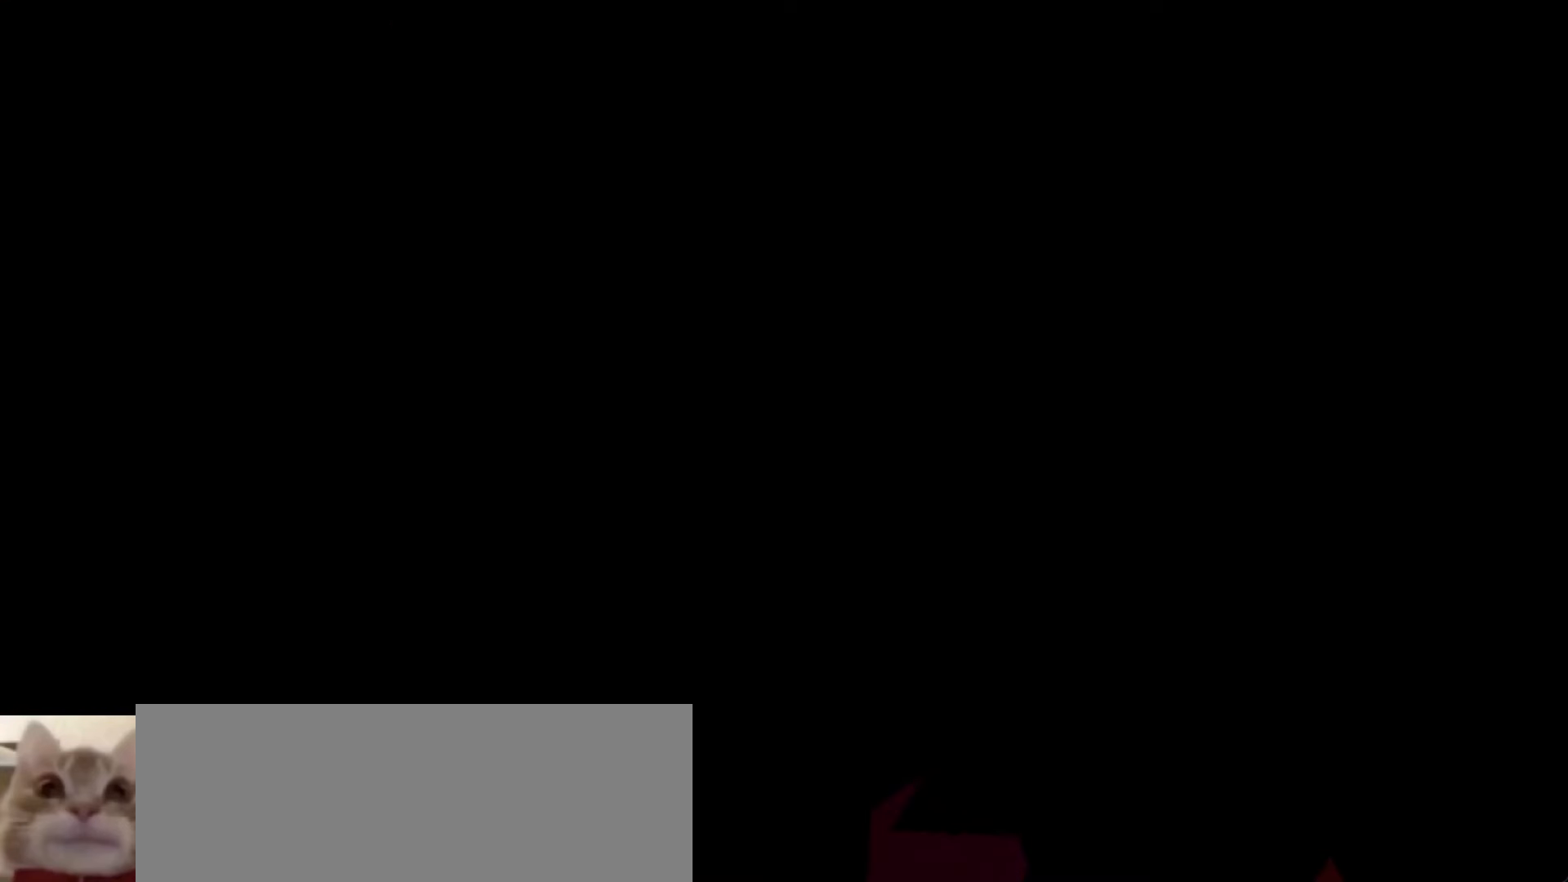
Gameplay with keyboard; each line is a JSON object with the keys held at the frame after it. "events" lists presses ("down") and releases ("up") of "a", "d", "dash", "demo", "grab", "j1", "j2", "s" and "w" between this image and that frame as [ms after this image, input, new state], when the widget could be followed in between. No other keys are recorded. Mouse input is not recorded. Key names are as the overlay labels them; some are game actions (e.g. jump) rather than physical keys.
{"keys": [], "events": []}
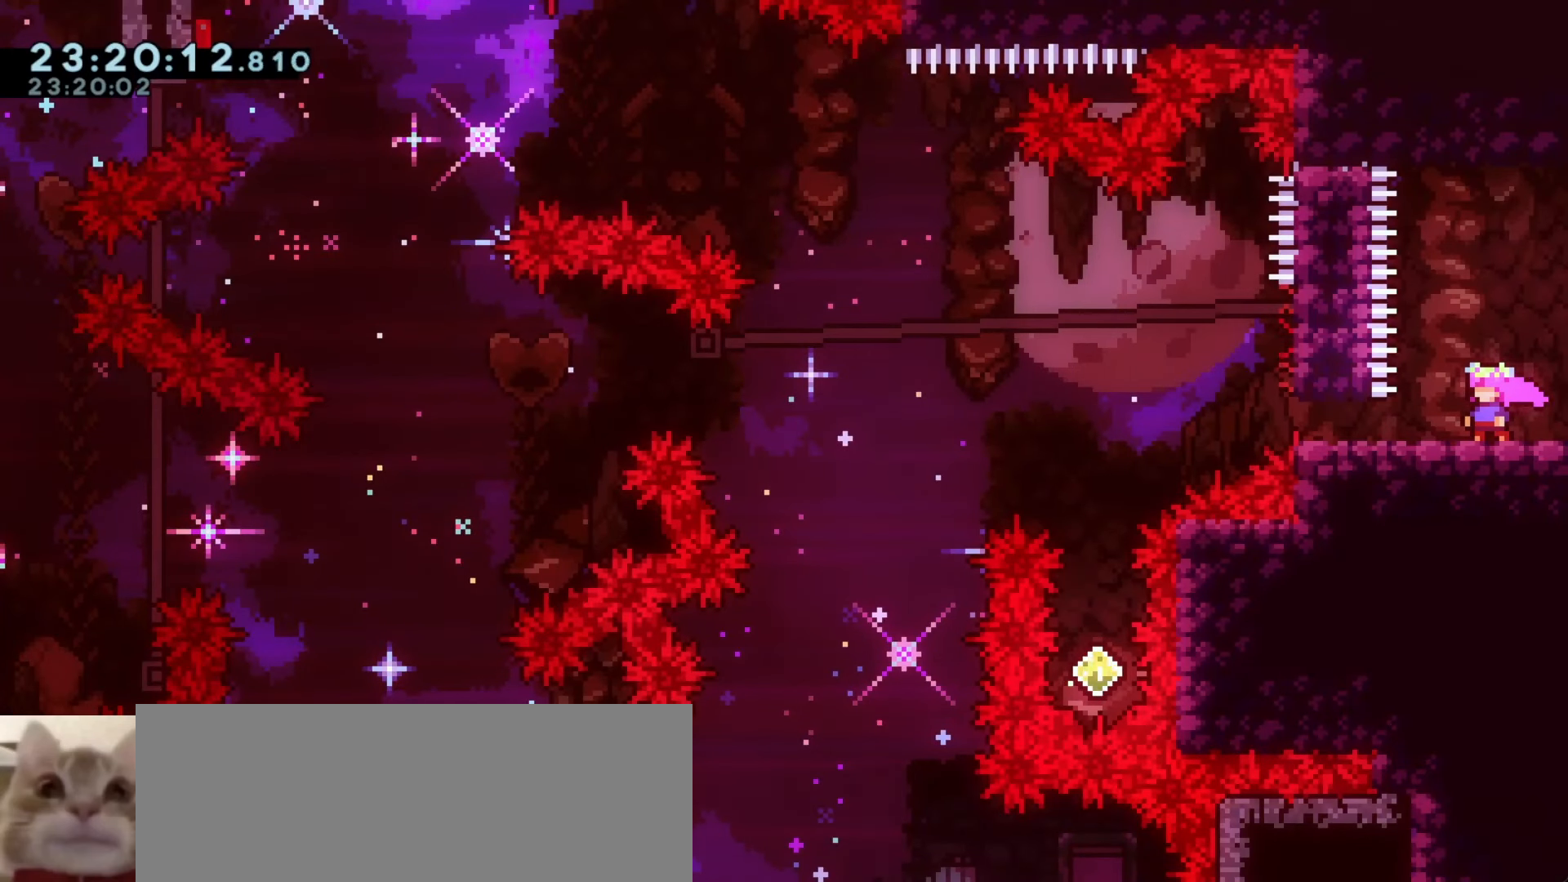
{"keys": [], "events": []}
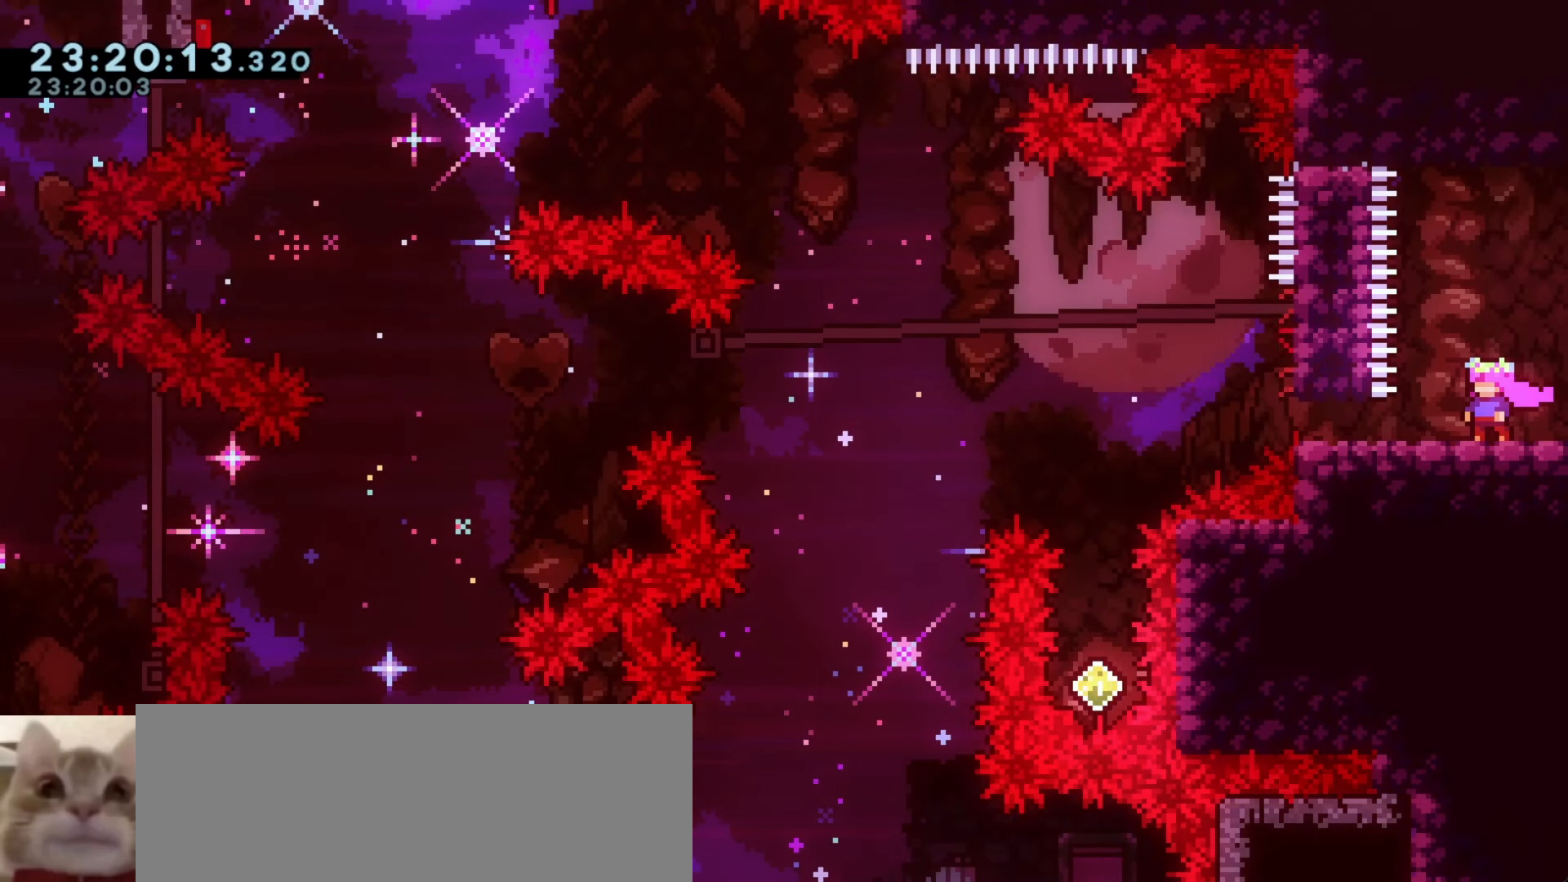
{"keys": [], "events": []}
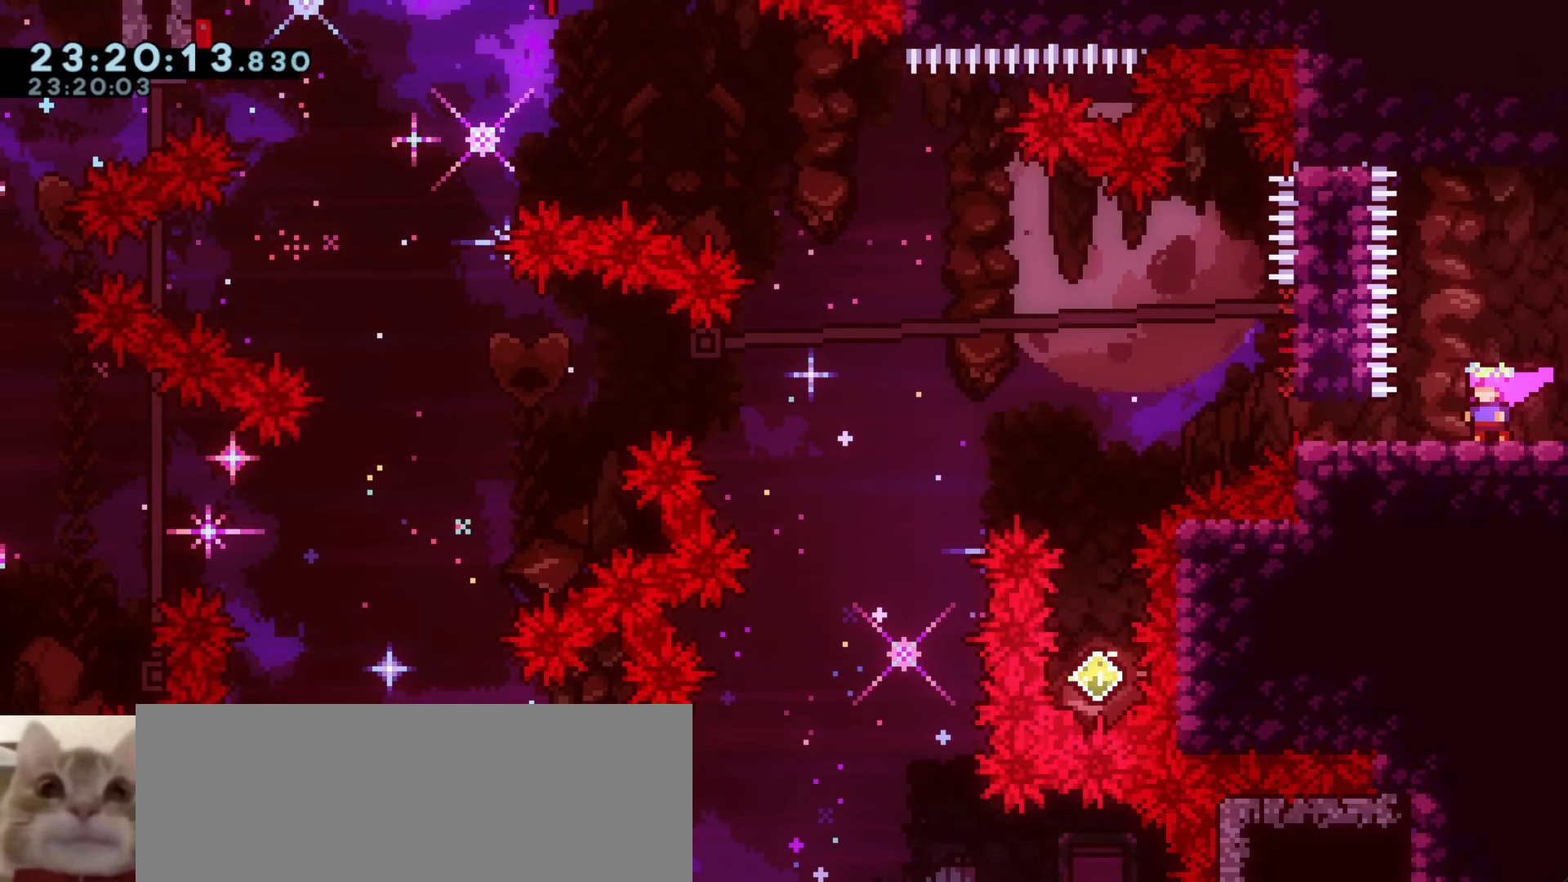
{"keys": ["a", "j1"], "events": [[167, "dash", "down"], [183, "a", "down"], [183, "s", "down"], [350, "dash", "up"], [350, "s", "up"], [433, "j1", "down"]]}
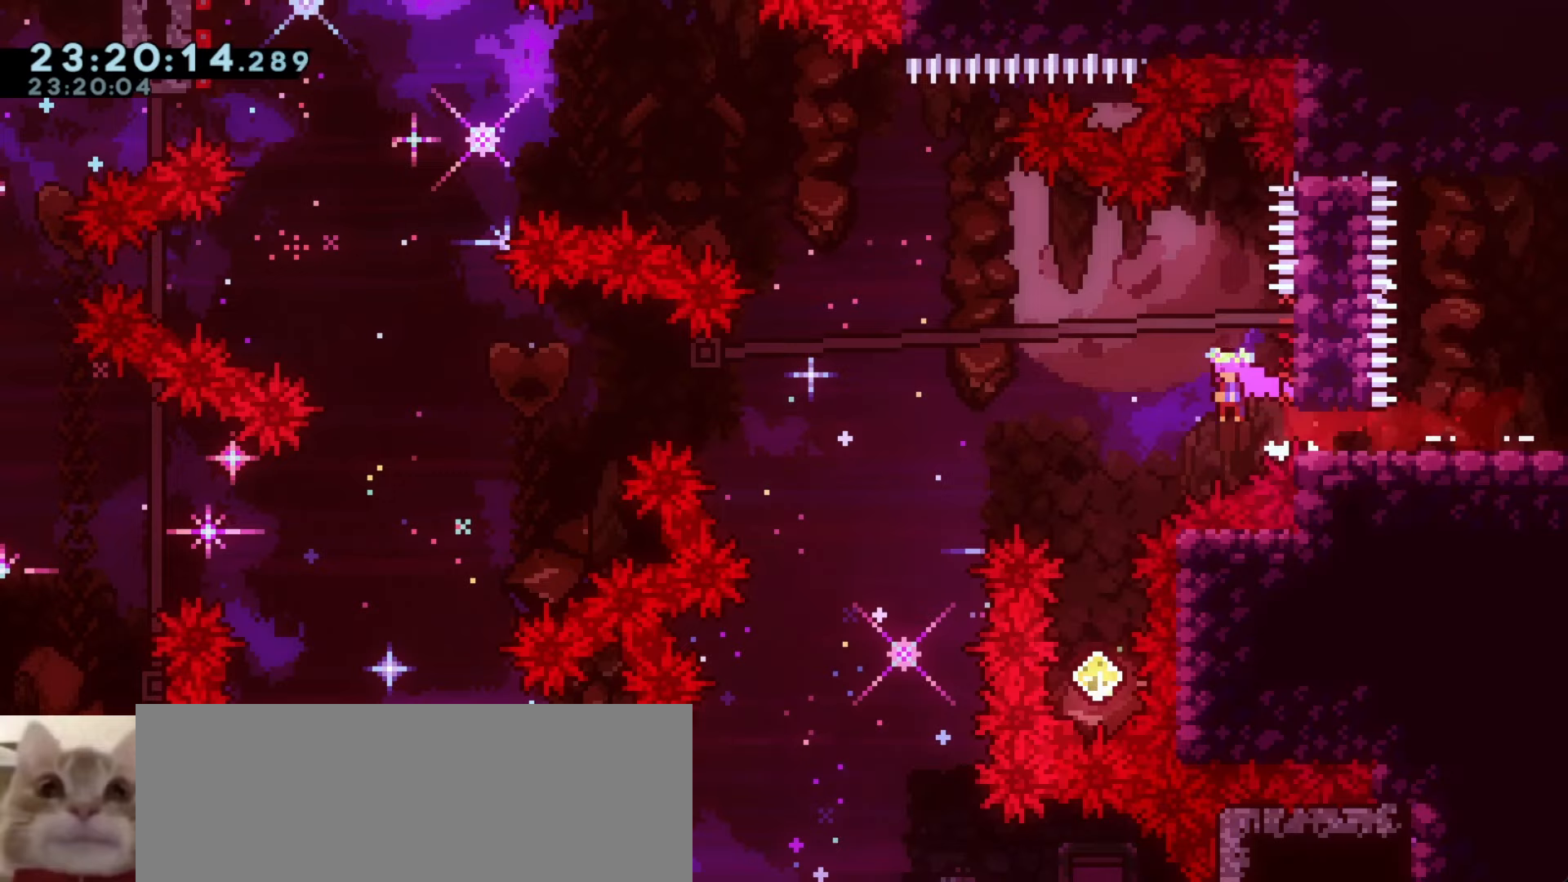
{"keys": ["a"], "events": [[217, "j1", "up"]]}
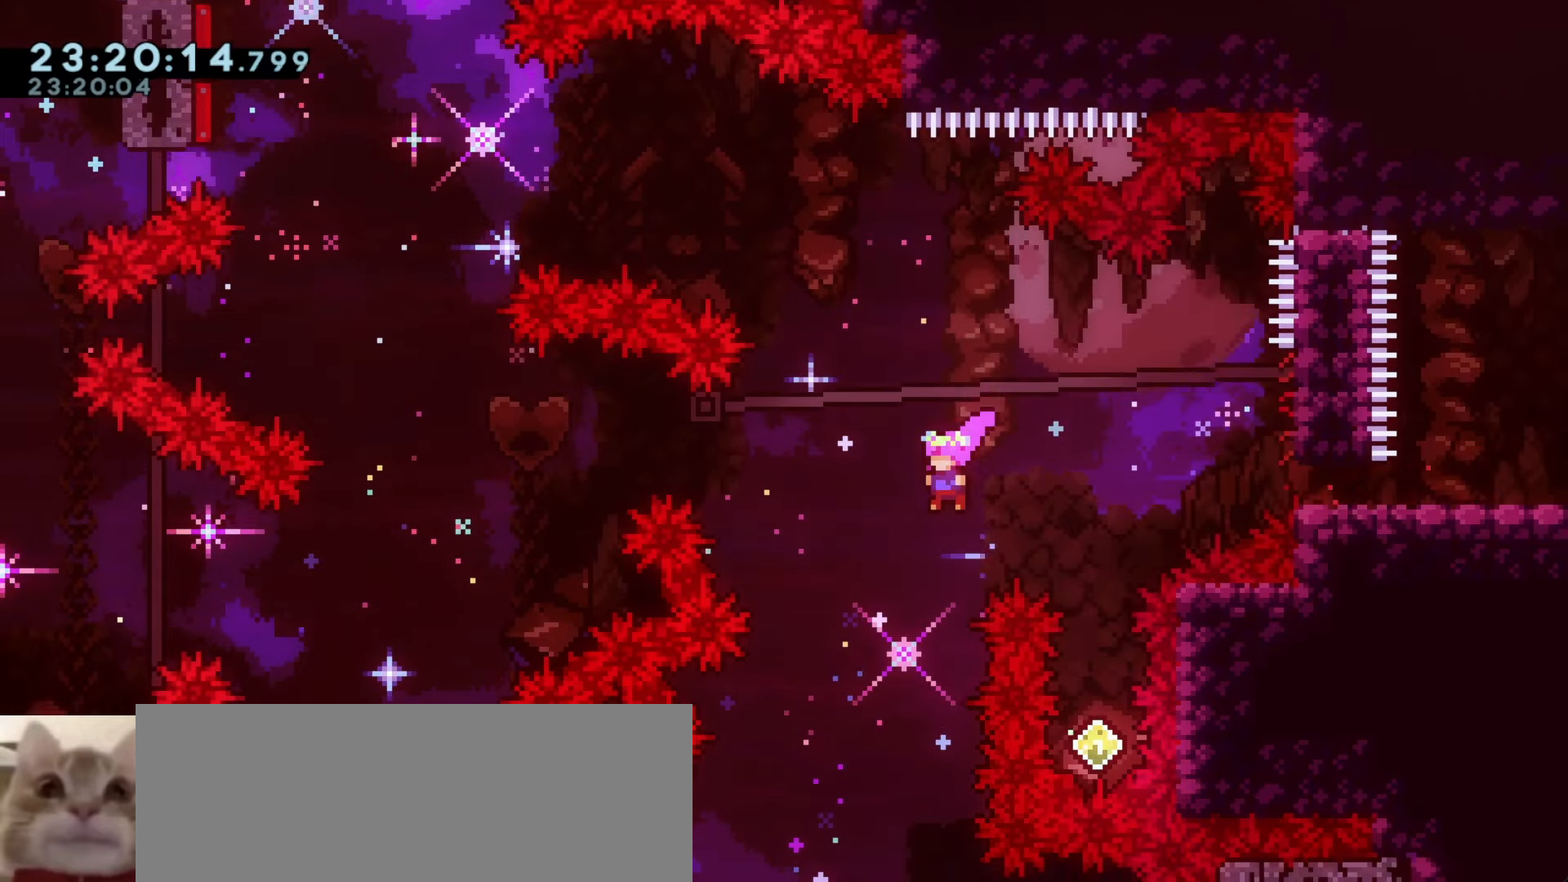
{"keys": ["a"], "events": [[133, "a", "up"], [467, "a", "down"]]}
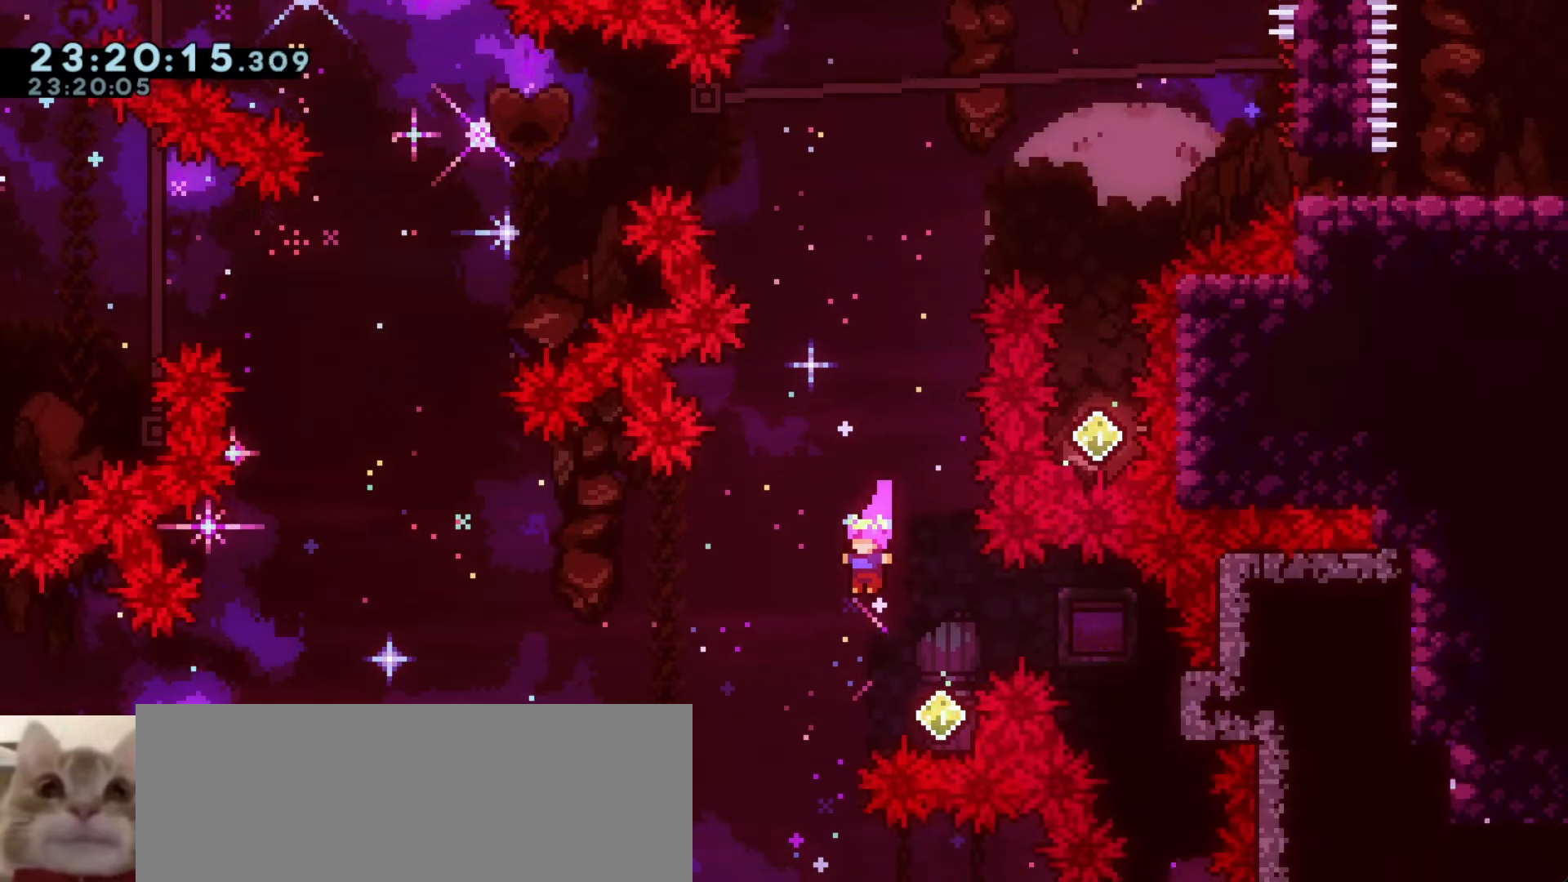
{"keys": ["d"]}
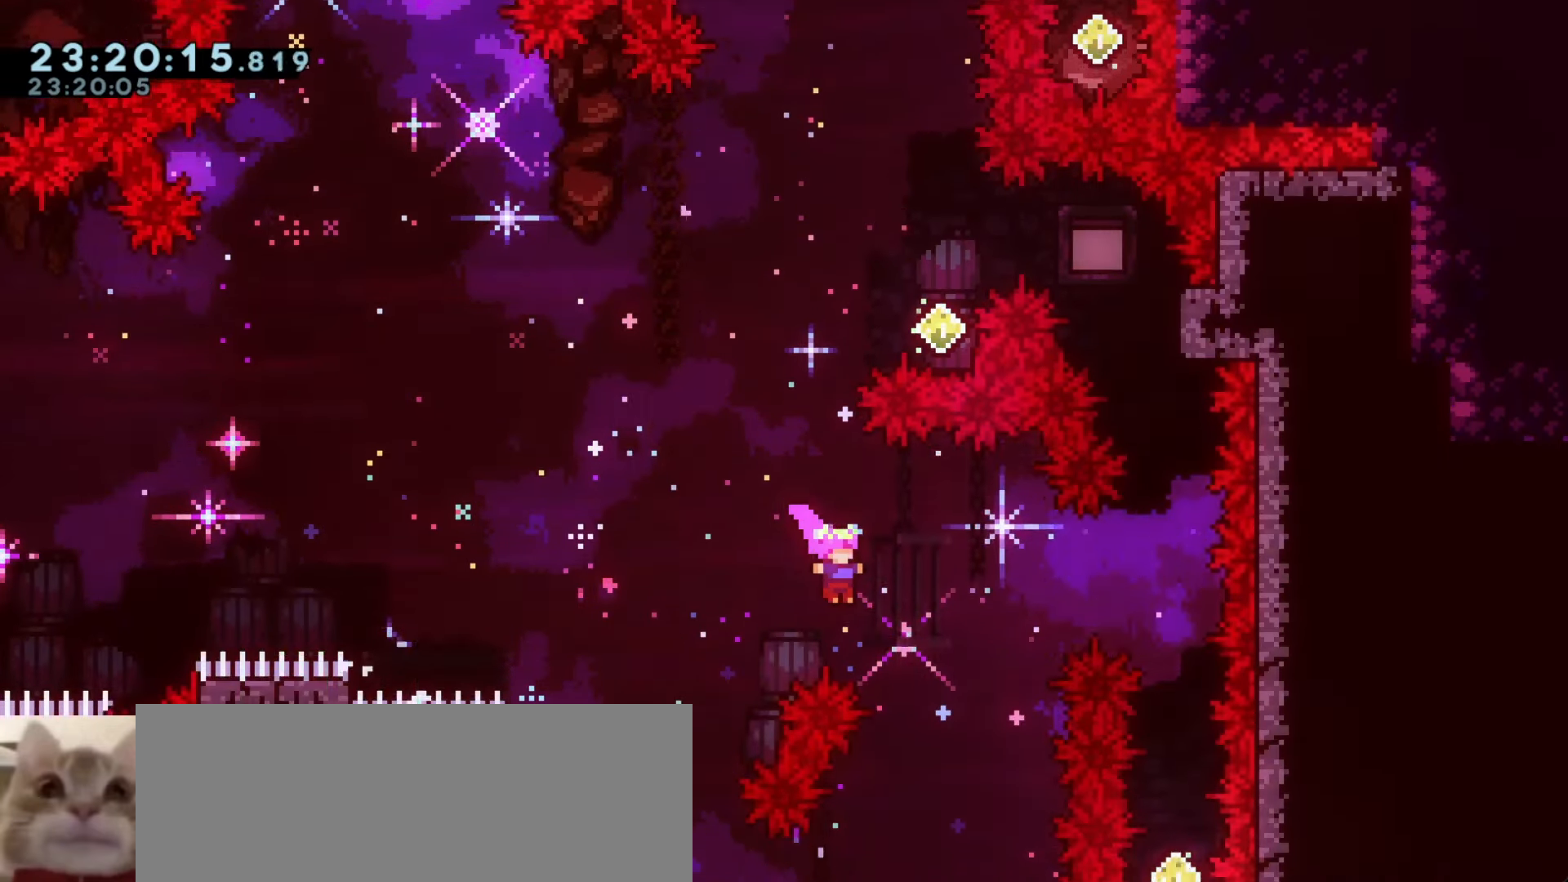
{"keys": [], "events": [[167, "d", "up"], [333, "a", "down"], [433, "a", "up"]]}
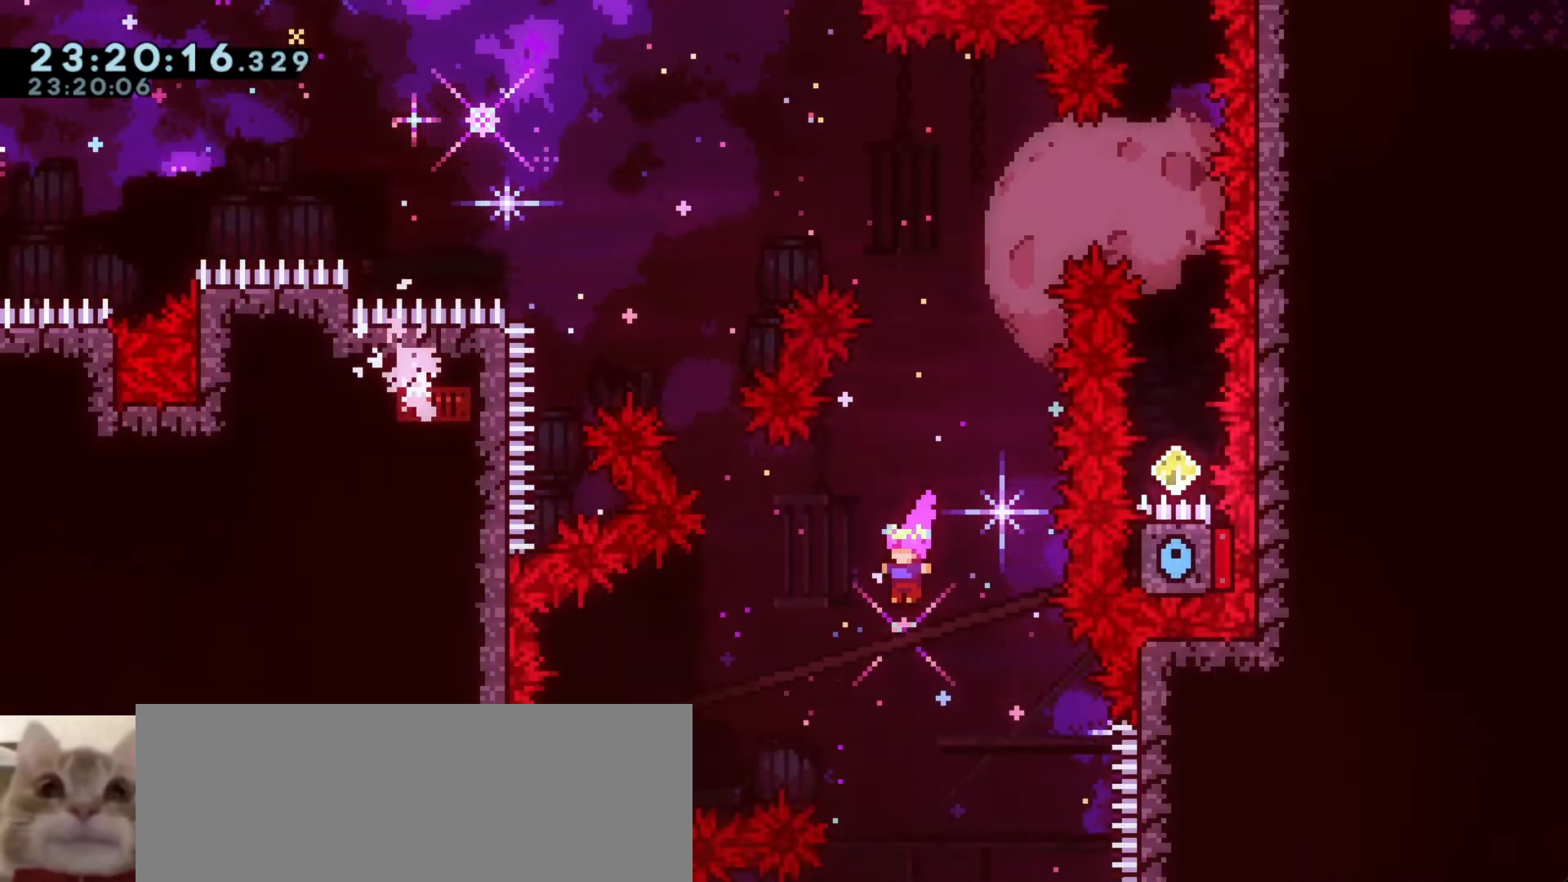
{"keys": [], "events": [[333, "a", "down"], [500, "a", "up"]]}
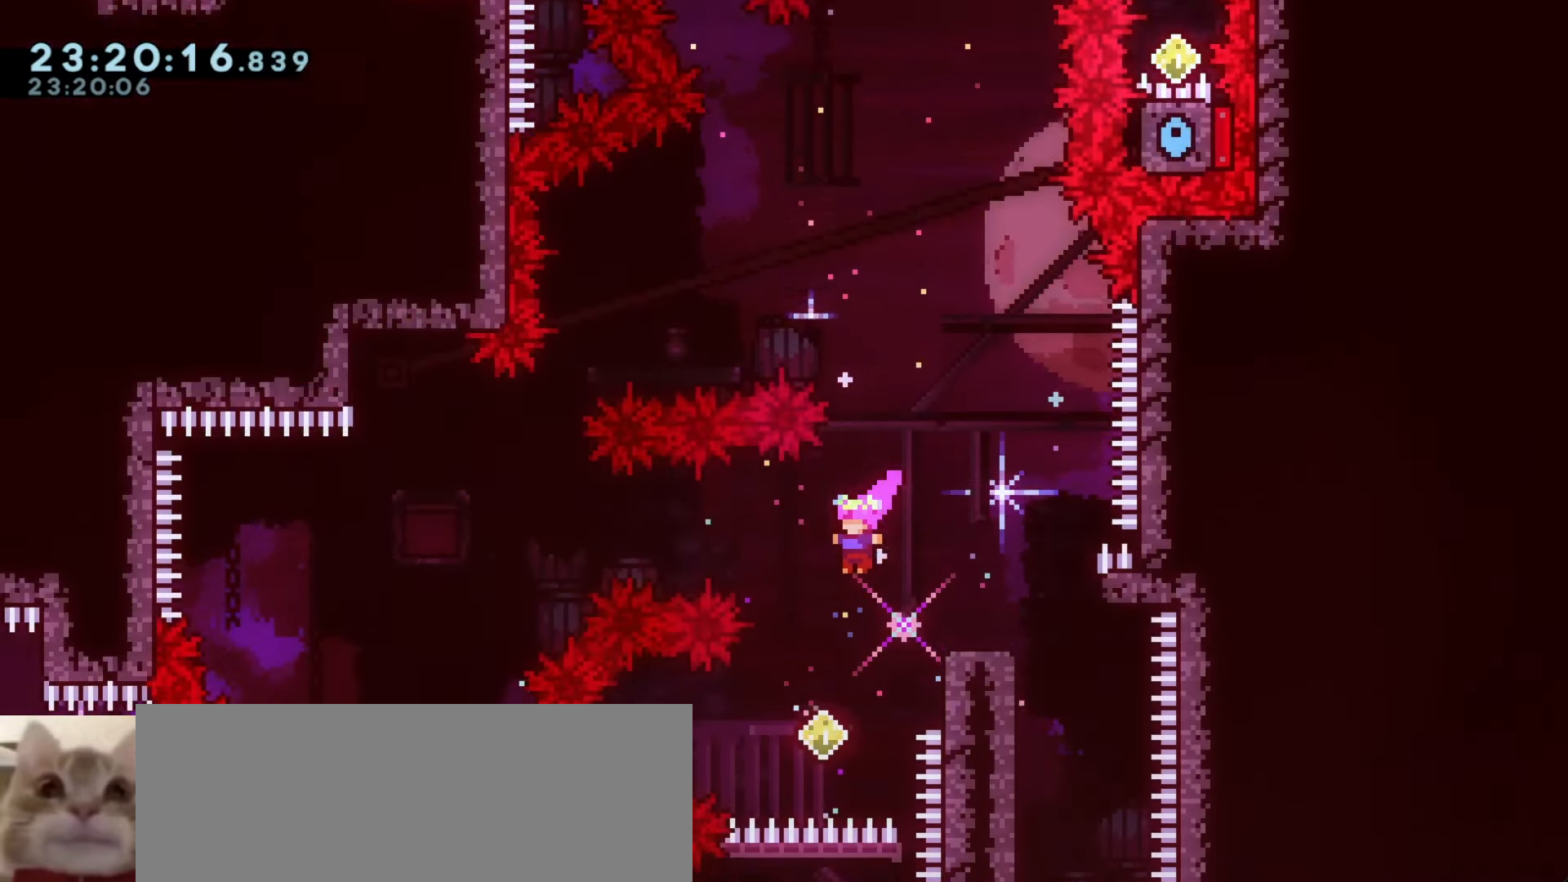
{"keys": [], "events": [[250, "a", "down"], [267, "dash", "down"], [400, "dash", "up"], [433, "a", "up"]]}
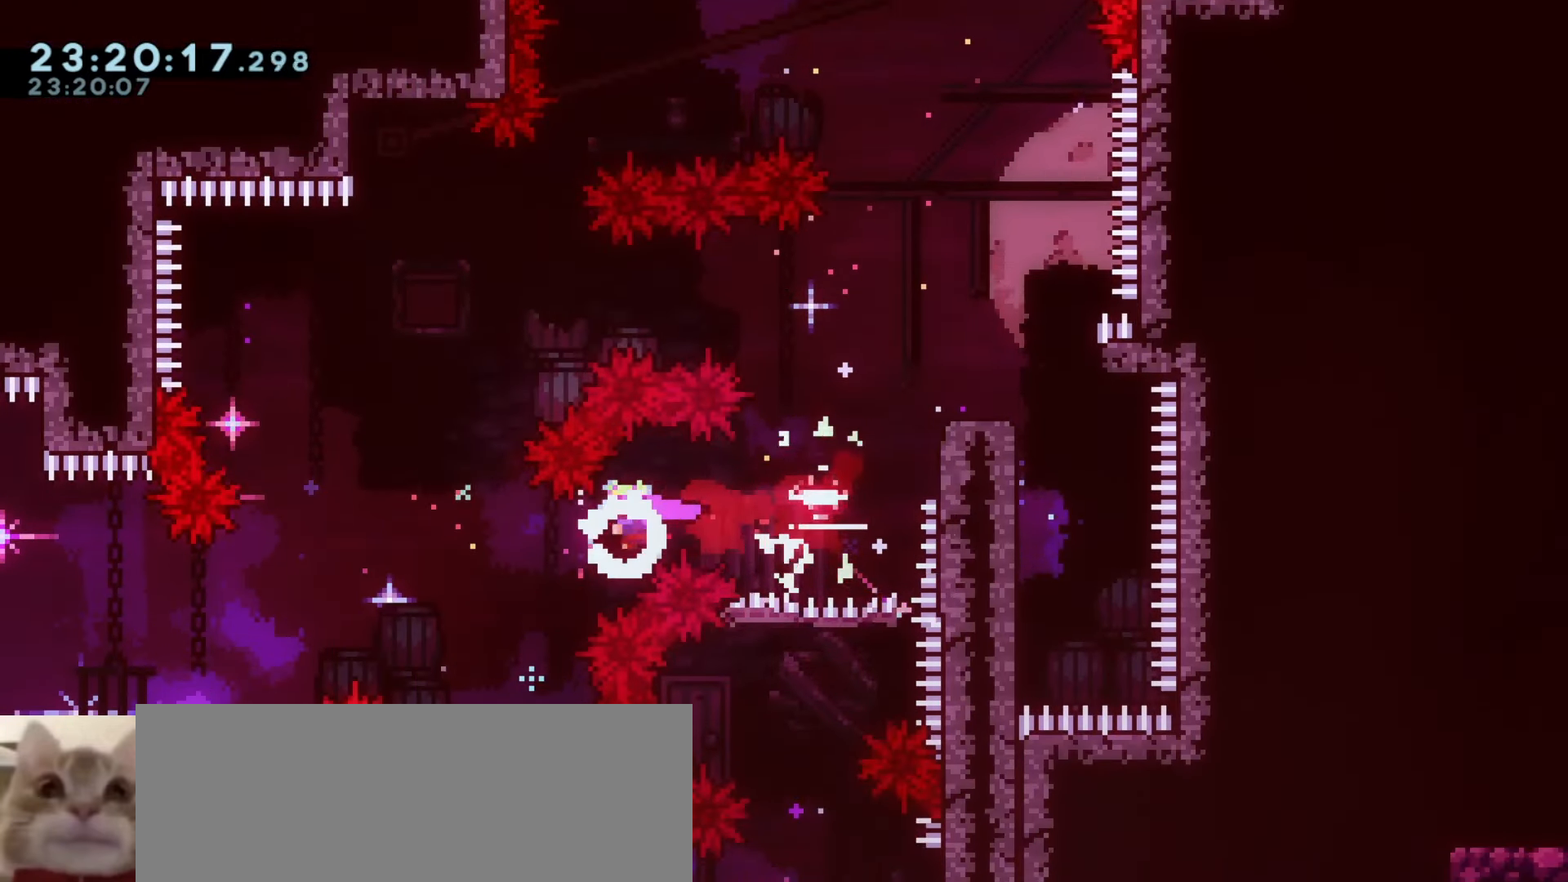
{"keys": [], "events": [[383, "d", "down"], [450, "d", "up"]]}
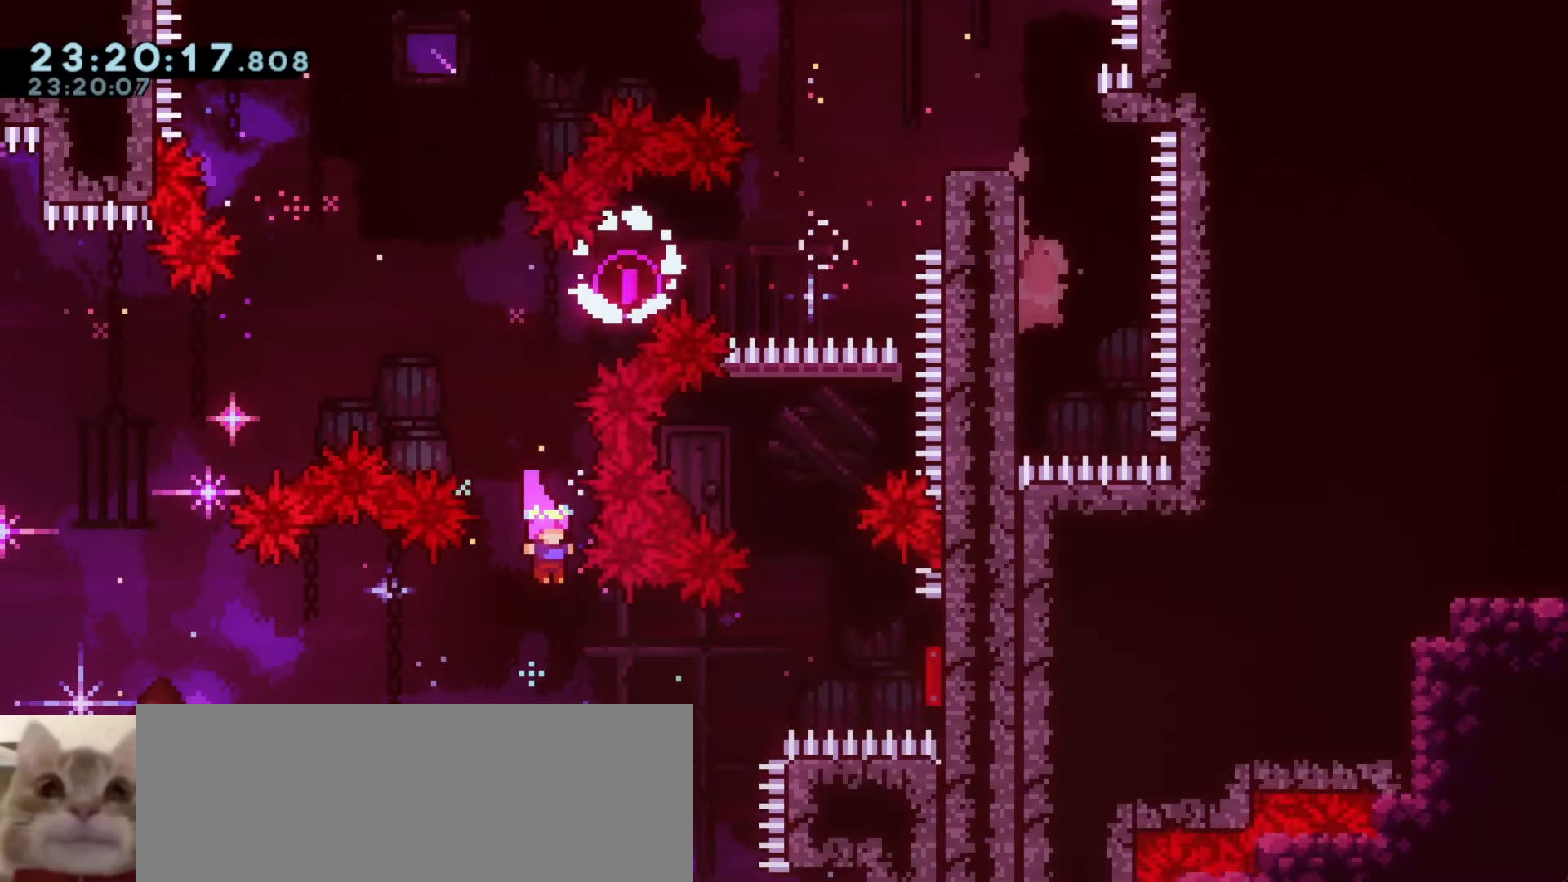
{"keys": [], "events": [[100, "d", "down"], [367, "d", "up"]]}
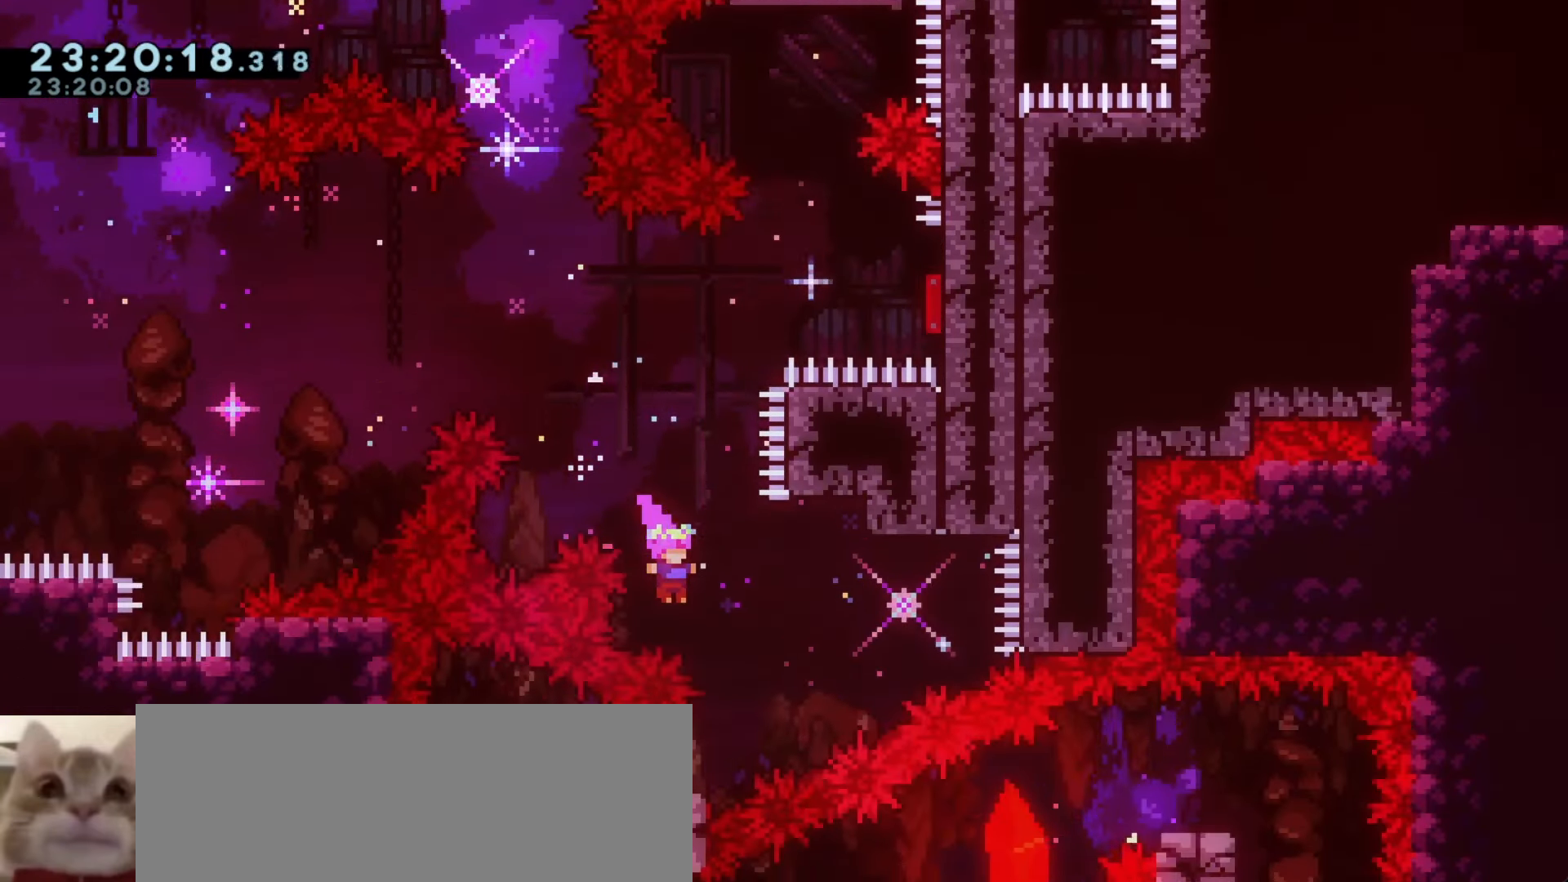
{"keys": [], "events": [[33, "w", "down"], [50, "dash", "down"], [183, "w", "up"], [200, "dash", "up"]]}
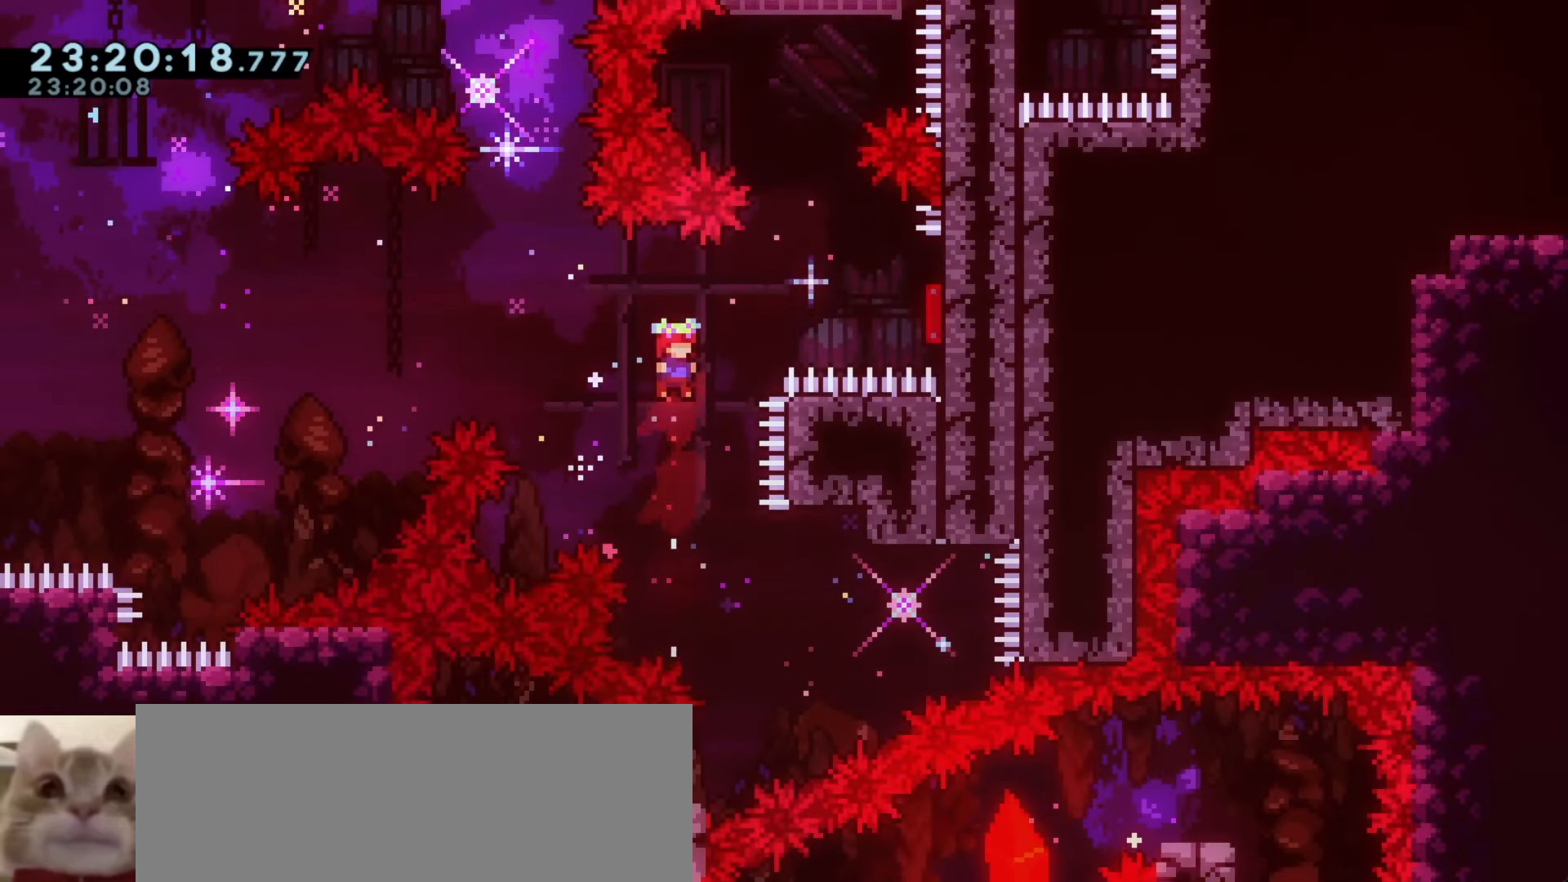
{"keys": ["a"], "events": [[183, "d", "down"], [383, "d", "up"], [500, "a", "down"]]}
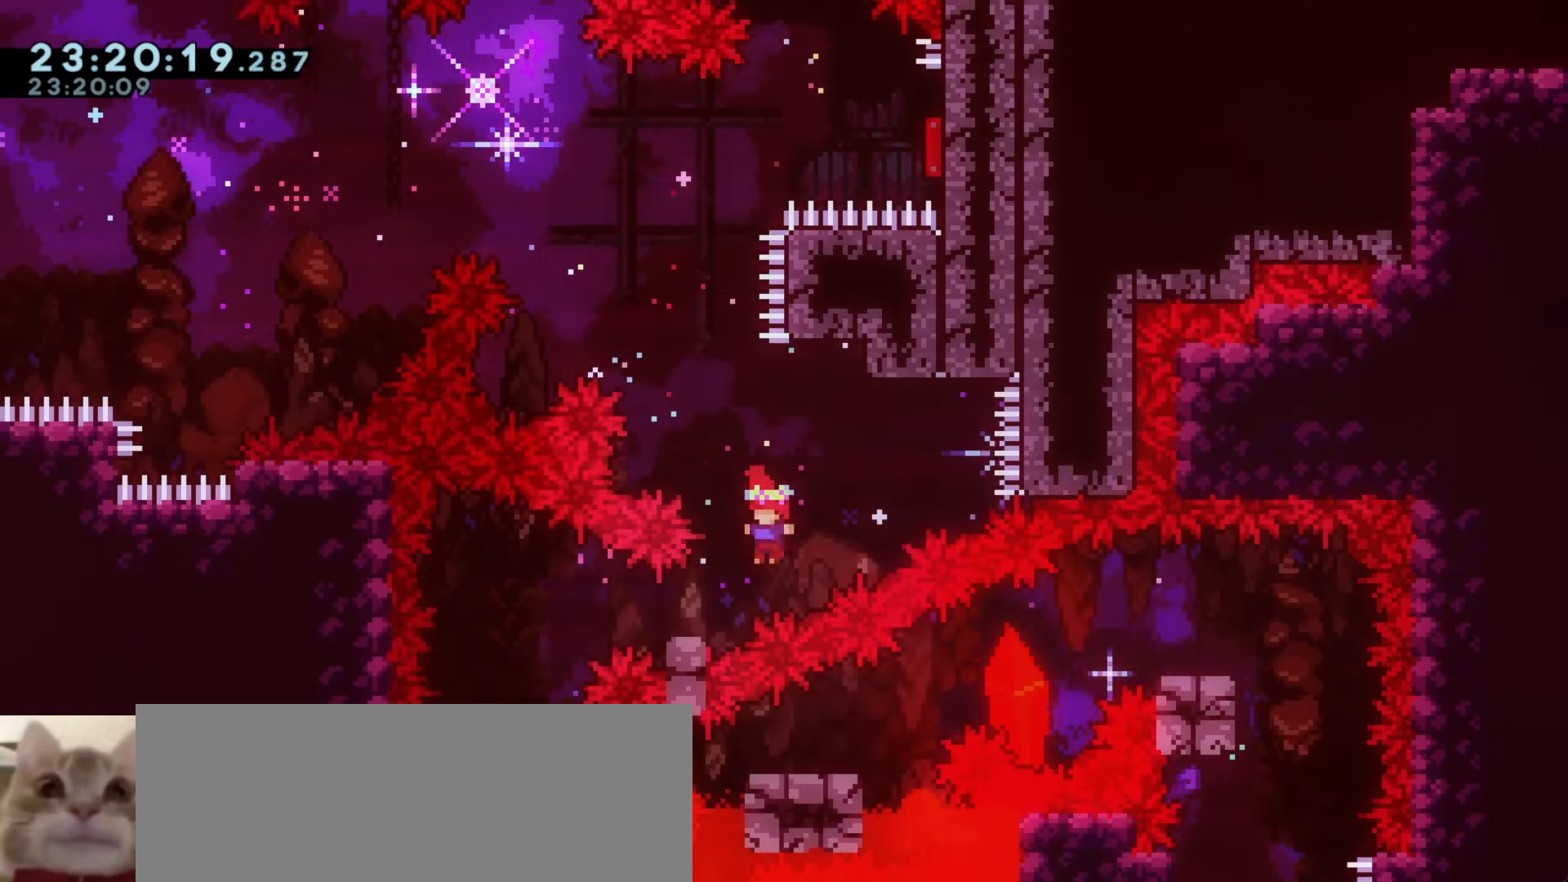
{"keys": [], "events": [[17, "dash", "down"], [17, "s", "down"], [183, "s", "up"], [200, "a", "up"], [217, "dash", "up"]]}
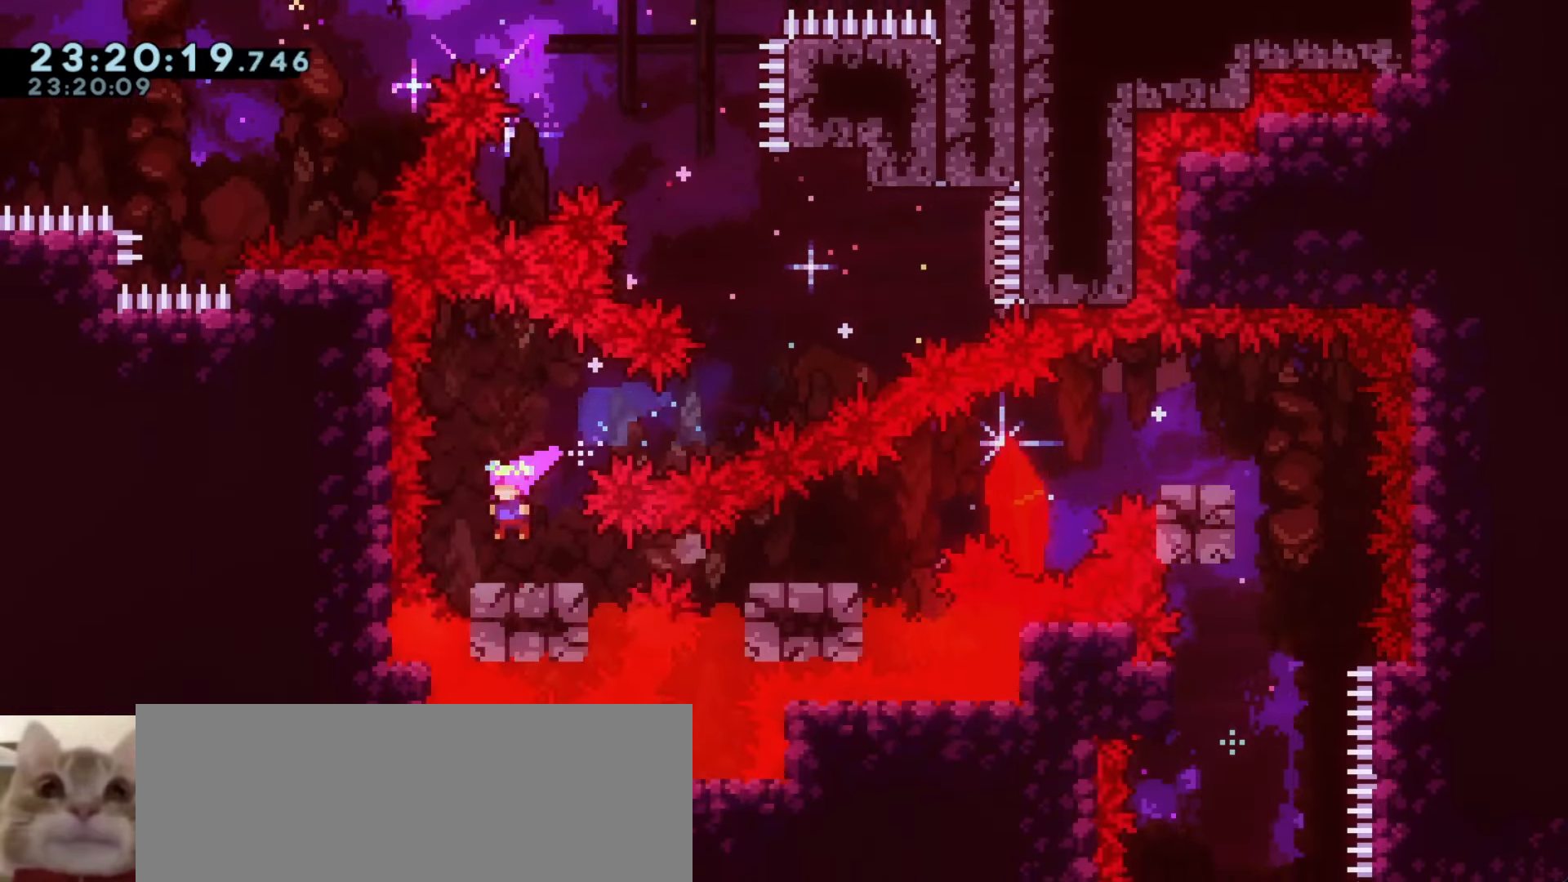
{"keys": ["d"], "events": [[33, "d", "down"], [183, "demo", "down"], [350, "demo", "up"]]}
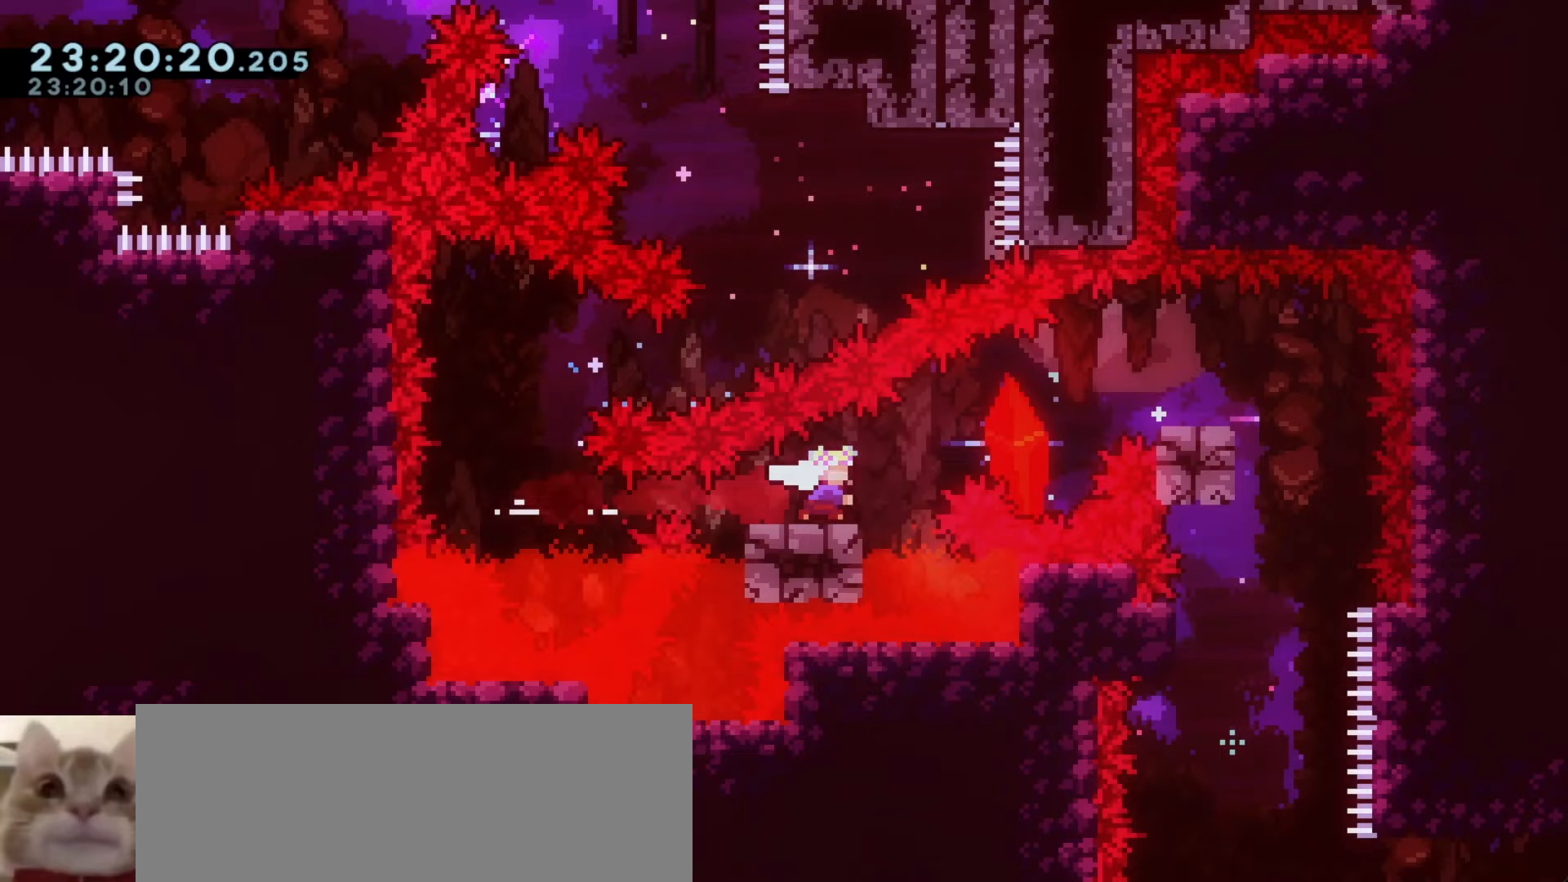
{"keys": ["d"], "events": [[83, "demo", "down"], [83, "w", "down"], [233, "demo", "up"], [233, "w", "up"], [283, "demo", "down"], [450, "demo", "up"]]}
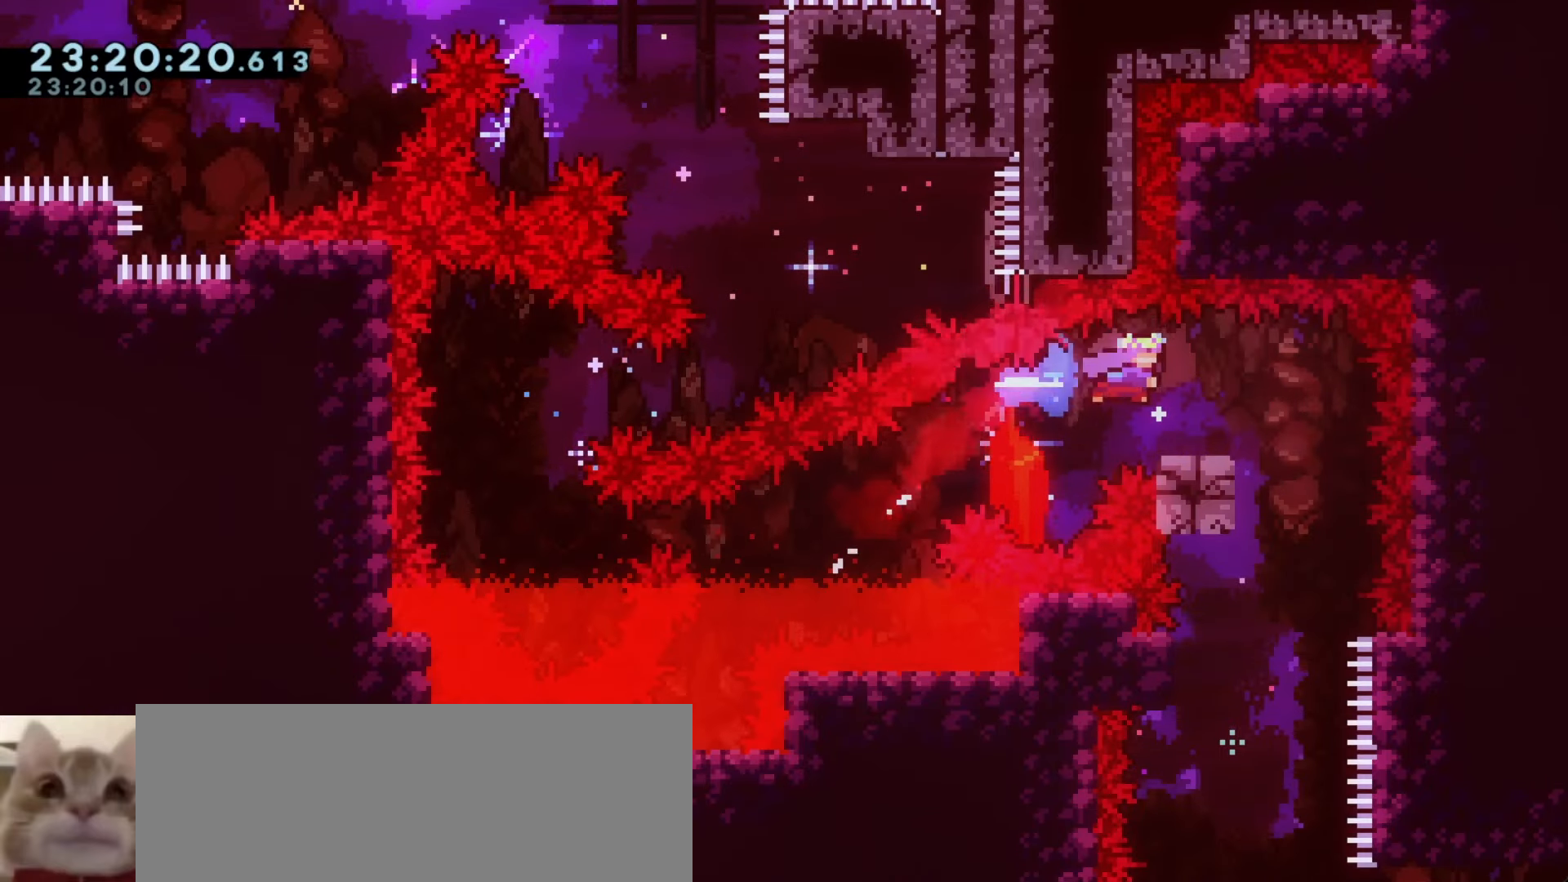
{"keys": ["a"], "events": [[117, "d", "up"], [383, "a", "down"]]}
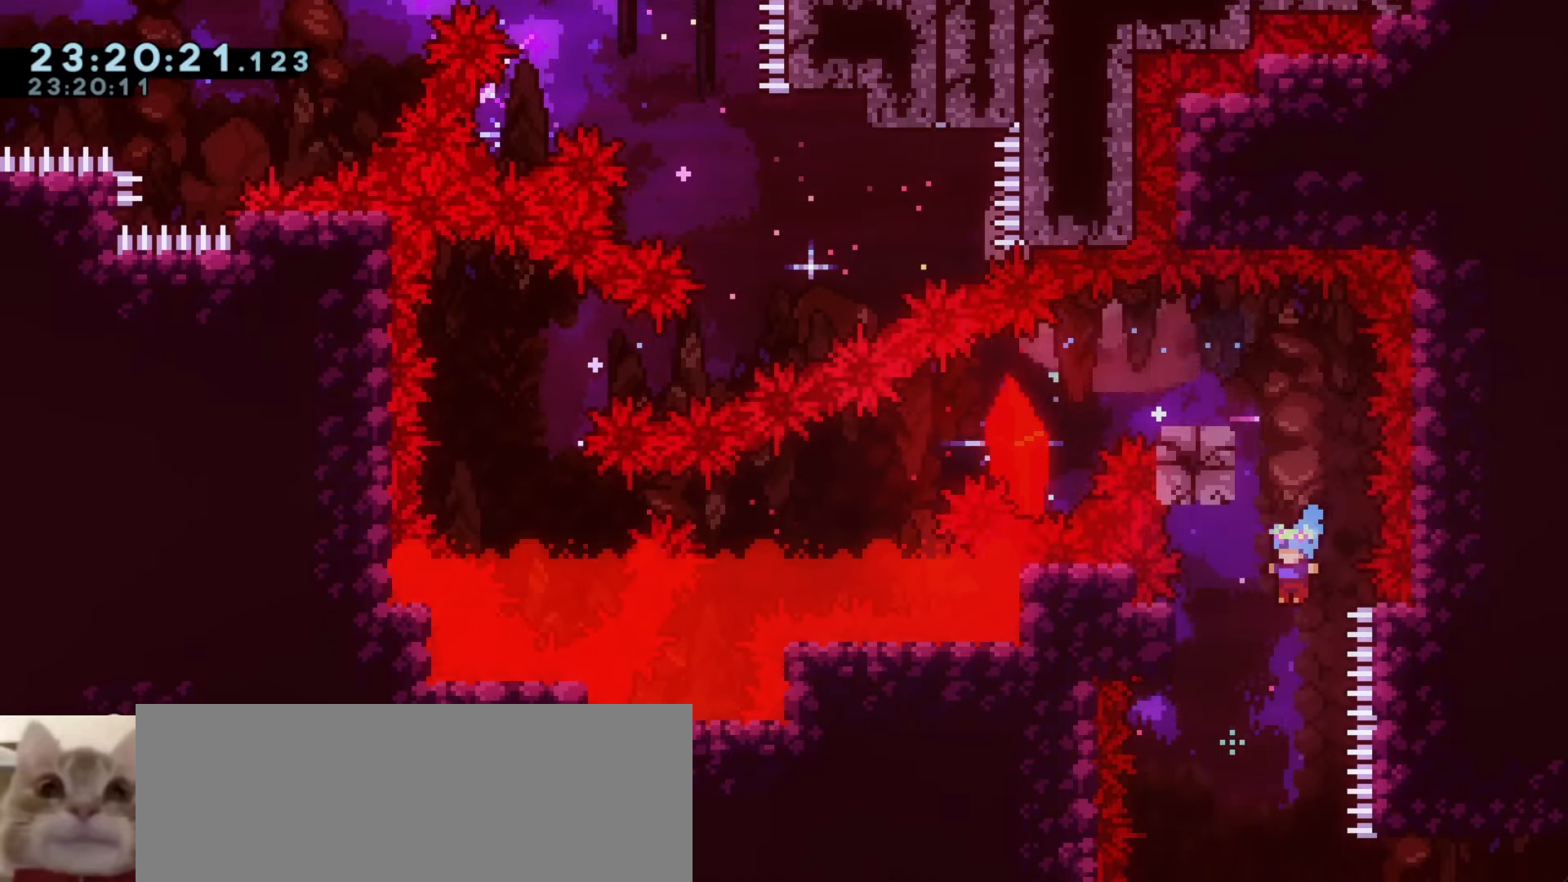
{"keys": ["d"], "events": [[17, "a", "up"], [367, "d", "down"]]}
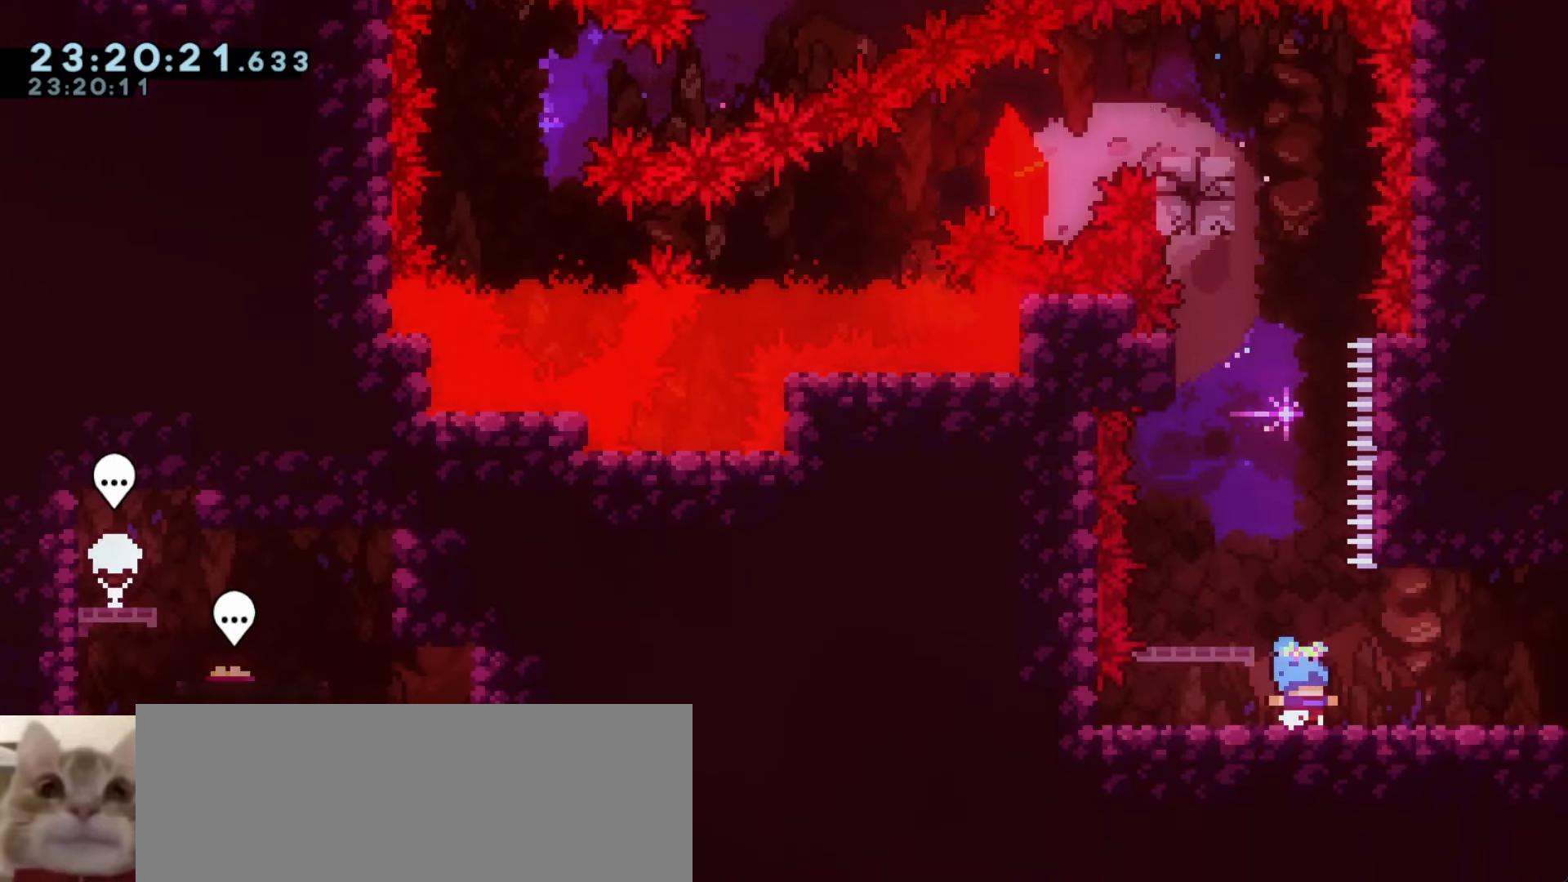
{"keys": [], "events": [[133, "dash", "down"], [283, "dash", "up"], [450, "d", "up"]]}
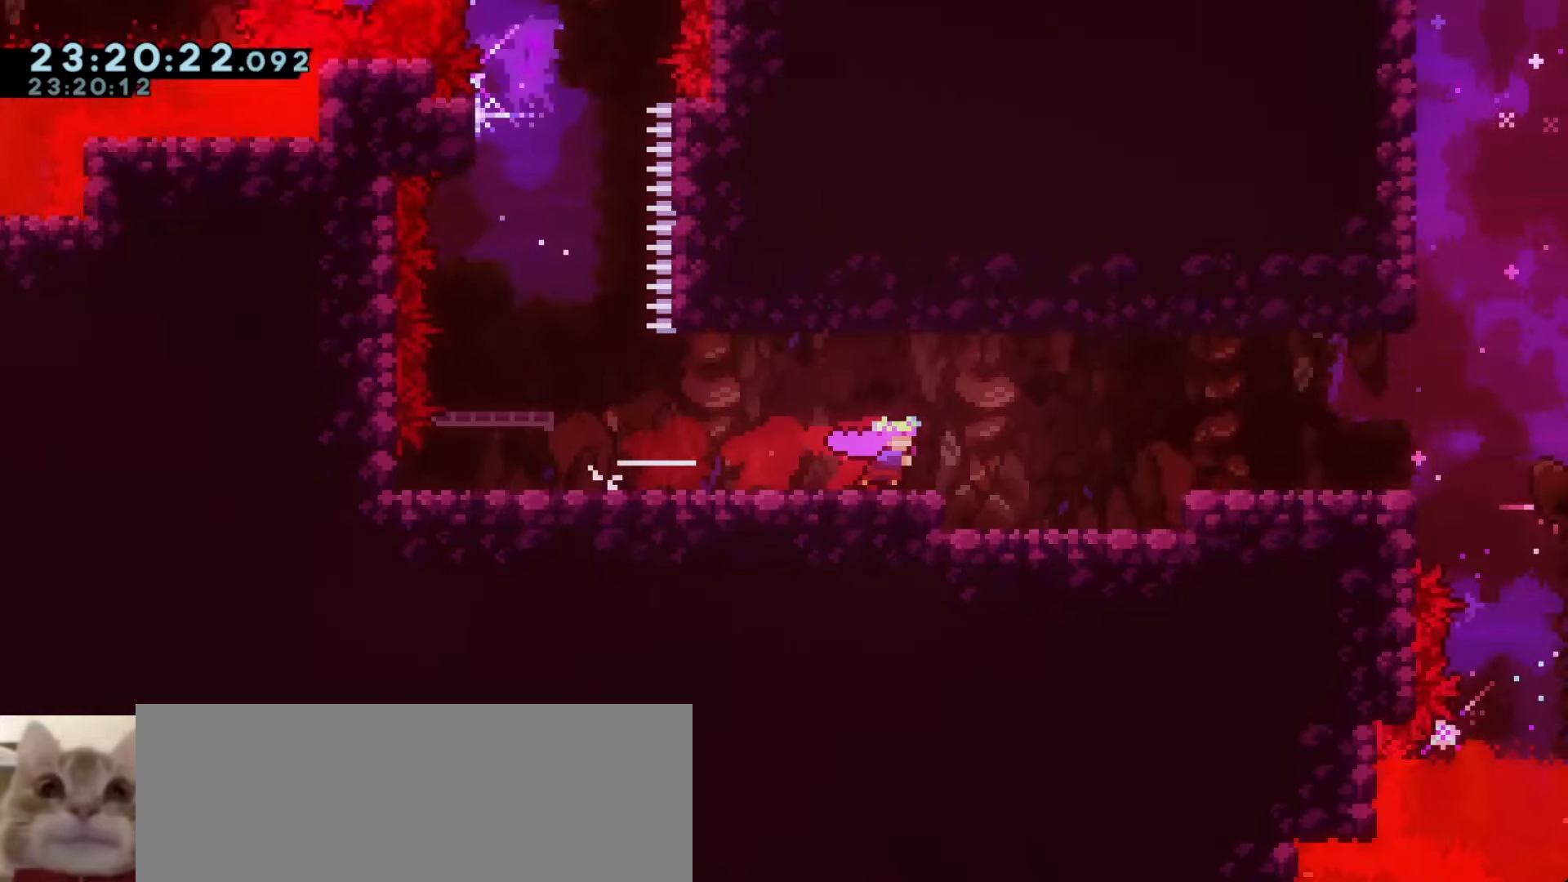
{"keys": ["d"], "events": [[400, "d", "down"]]}
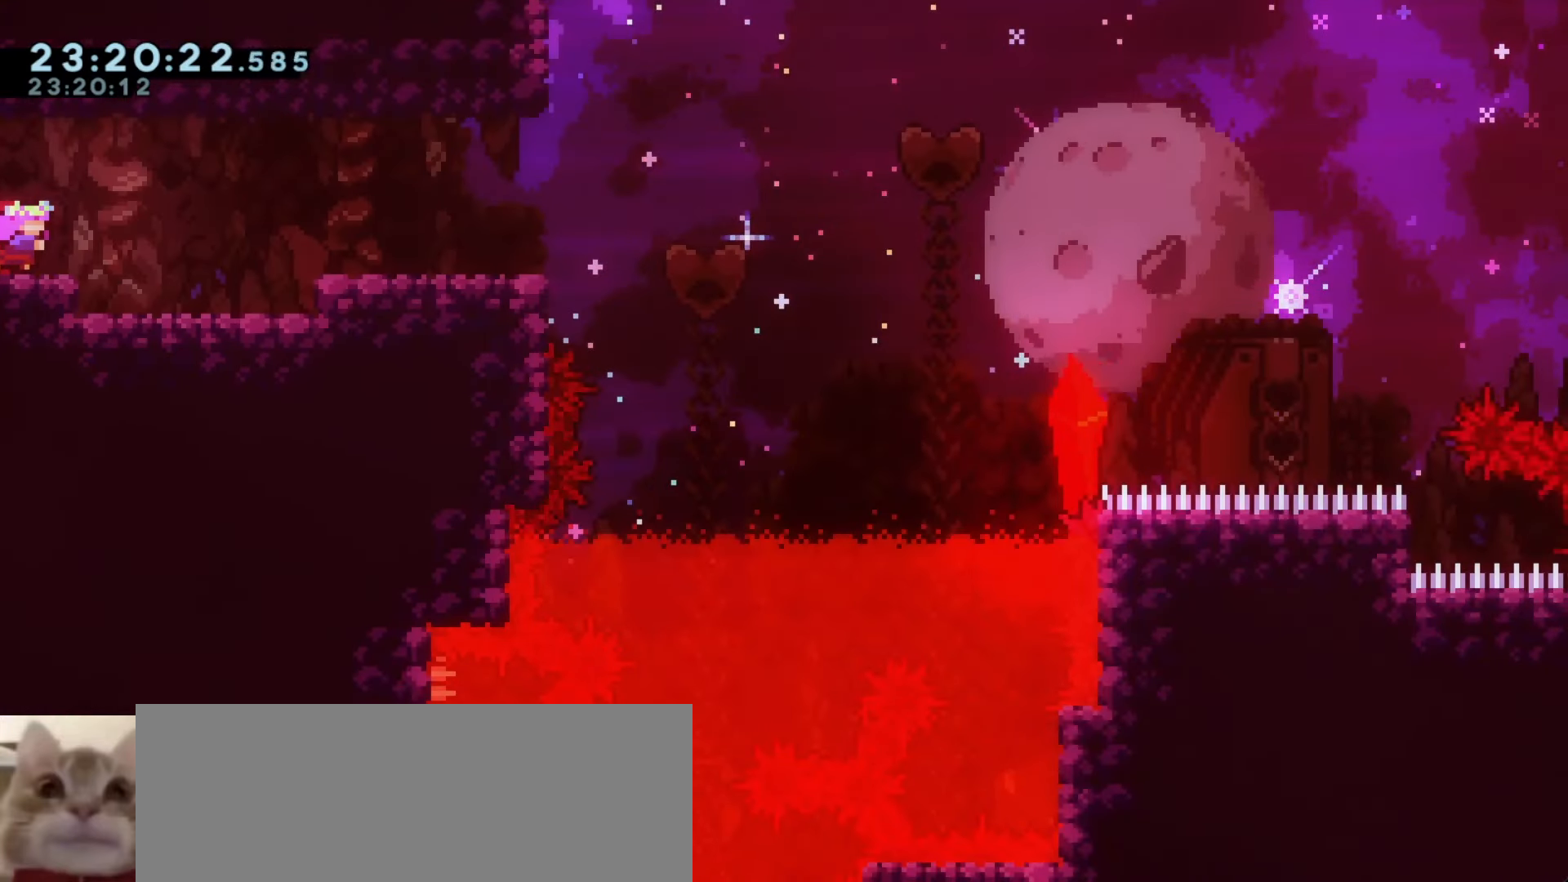
{"keys": ["d"], "events": [[300, "j1", "down"], [433, "j1", "up"]]}
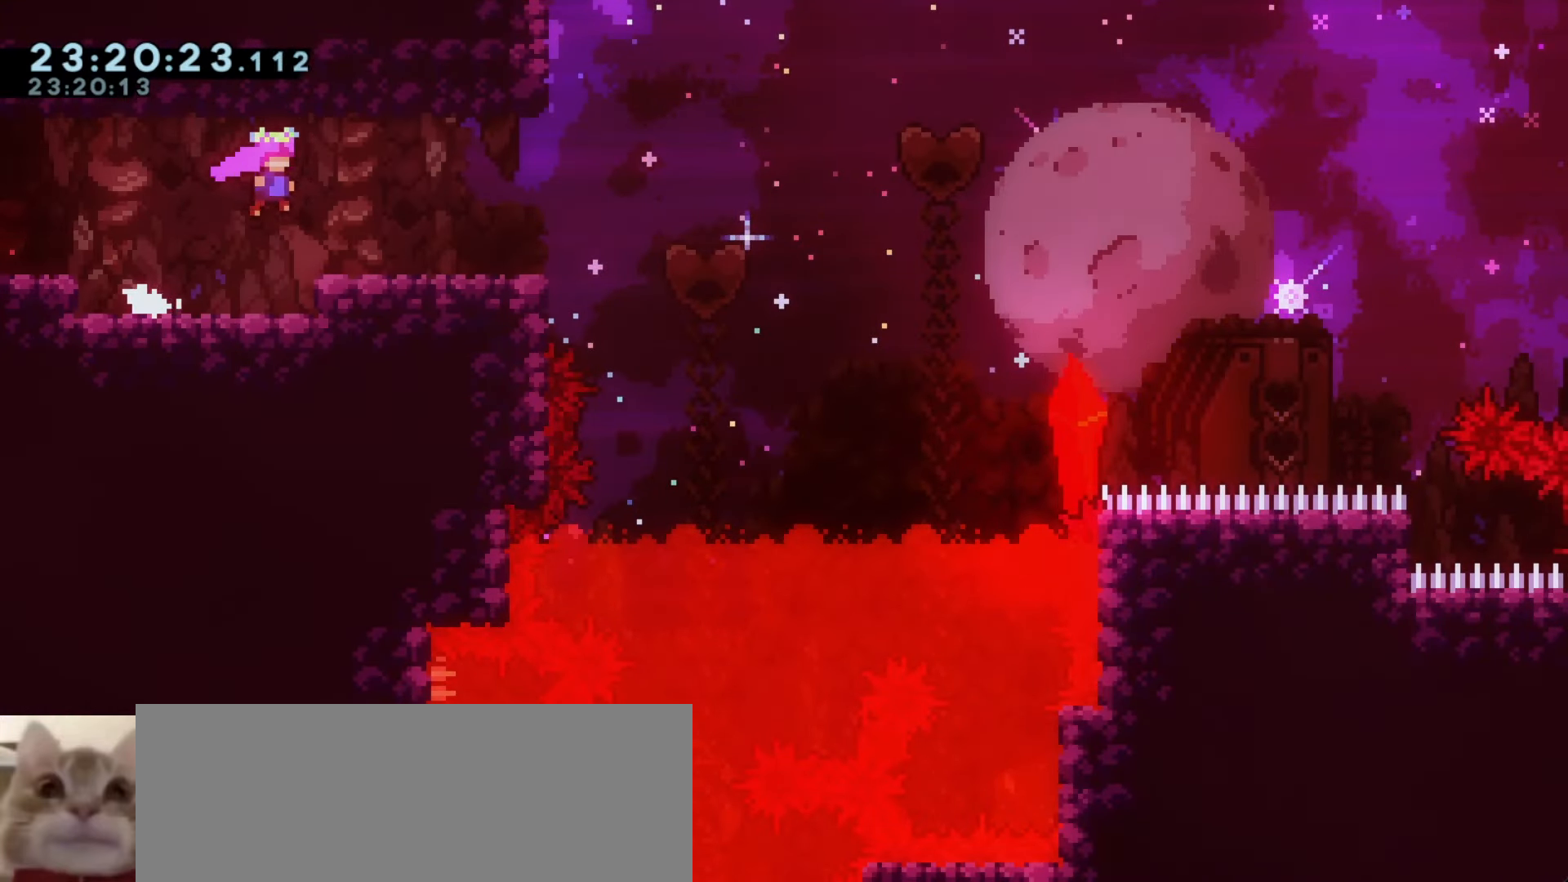
{"keys": [], "events": [[283, "d", "up"]]}
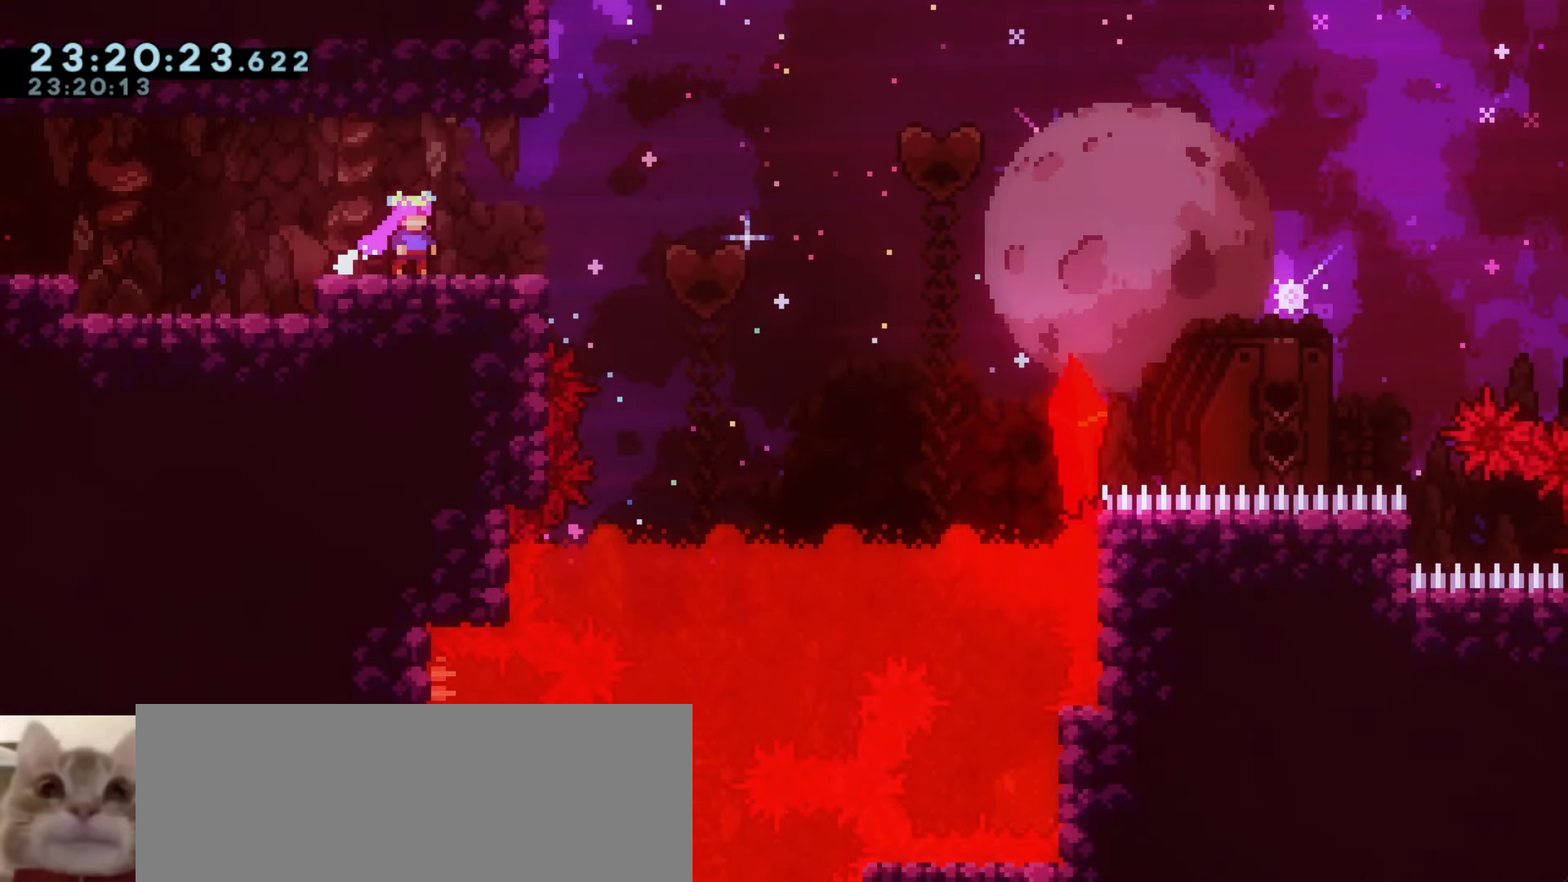
{"keys": [], "events": [[83, "a", "down"], [83, "s", "down"], [183, "d", "down"], [200, "a", "up"], [267, "s", "up"], [283, "d", "up"]]}
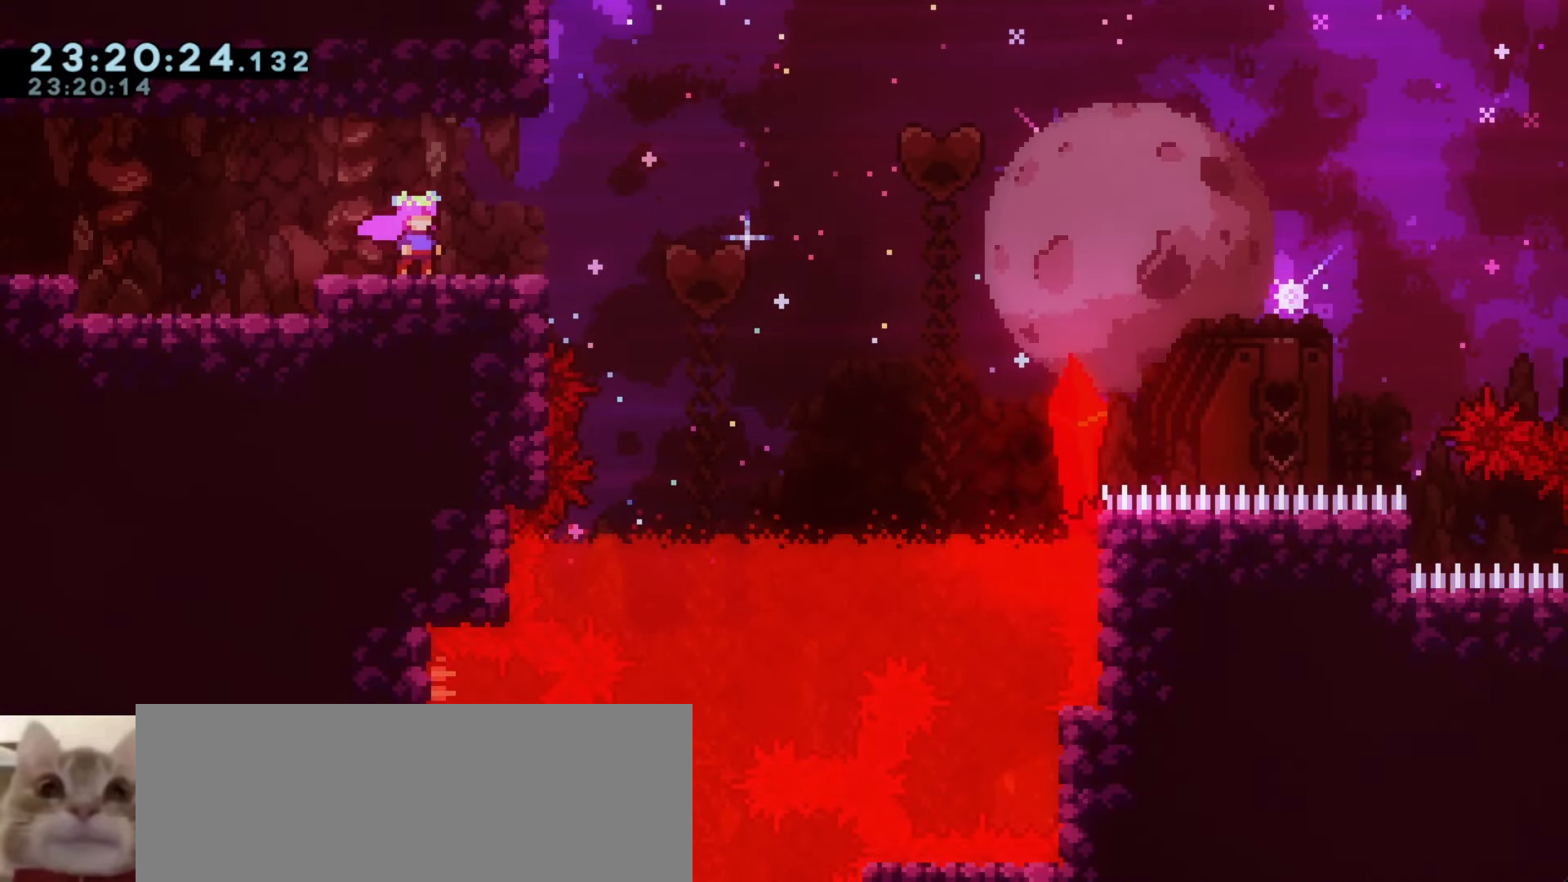
{"keys": [], "events": []}
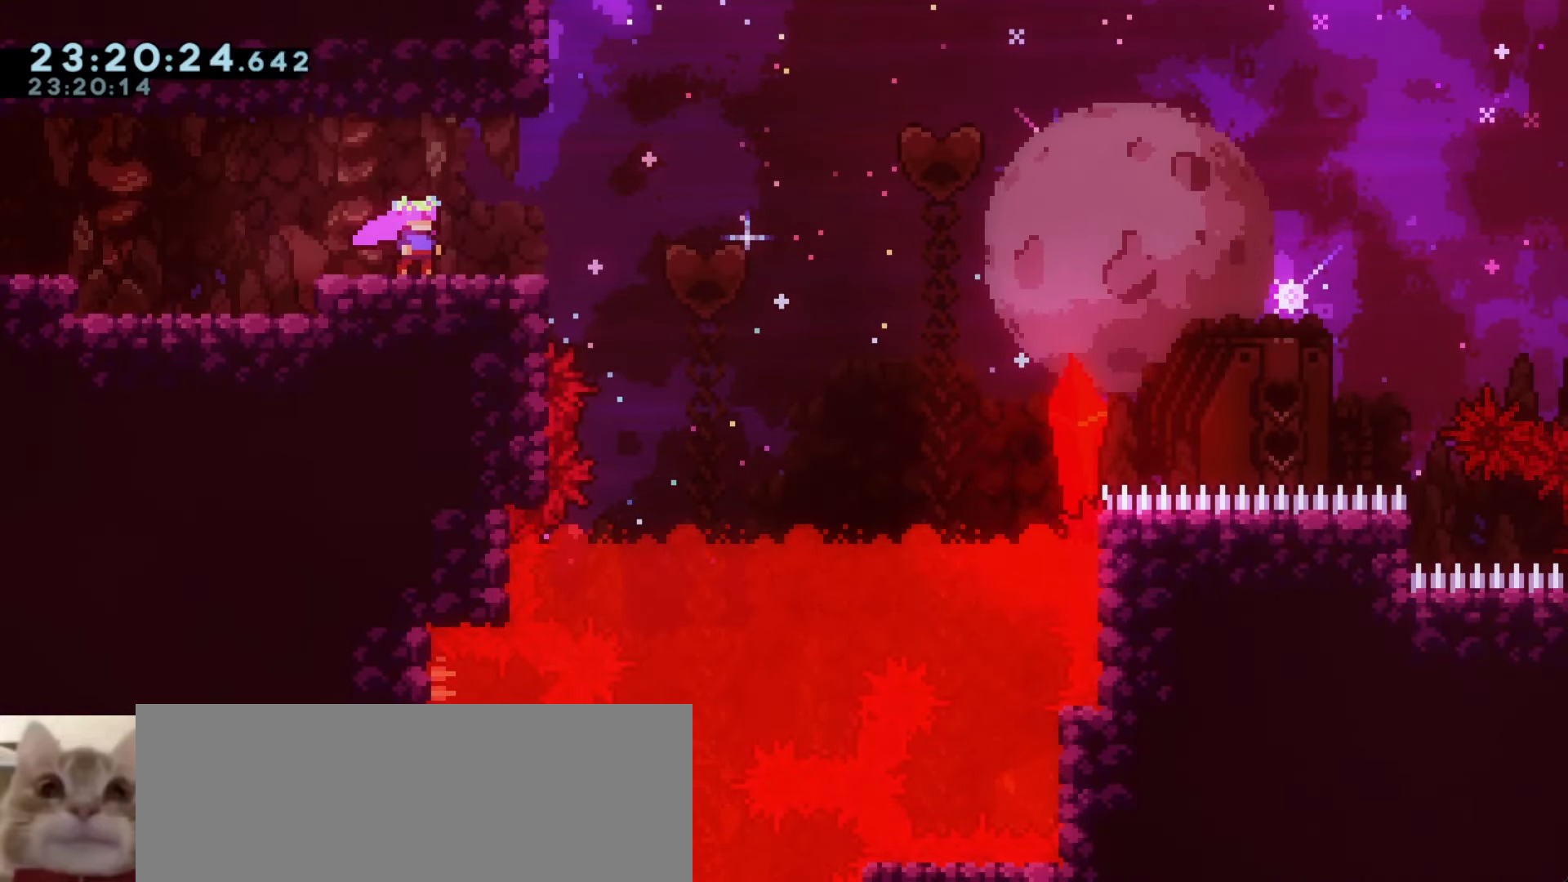
{"keys": ["a", "j1"], "events": [[67, "demo", "down"], [83, "demo", "up"], [250, "d", "down"], [433, "a", "down"], [433, "j1", "down"], [450, "d", "up"]]}
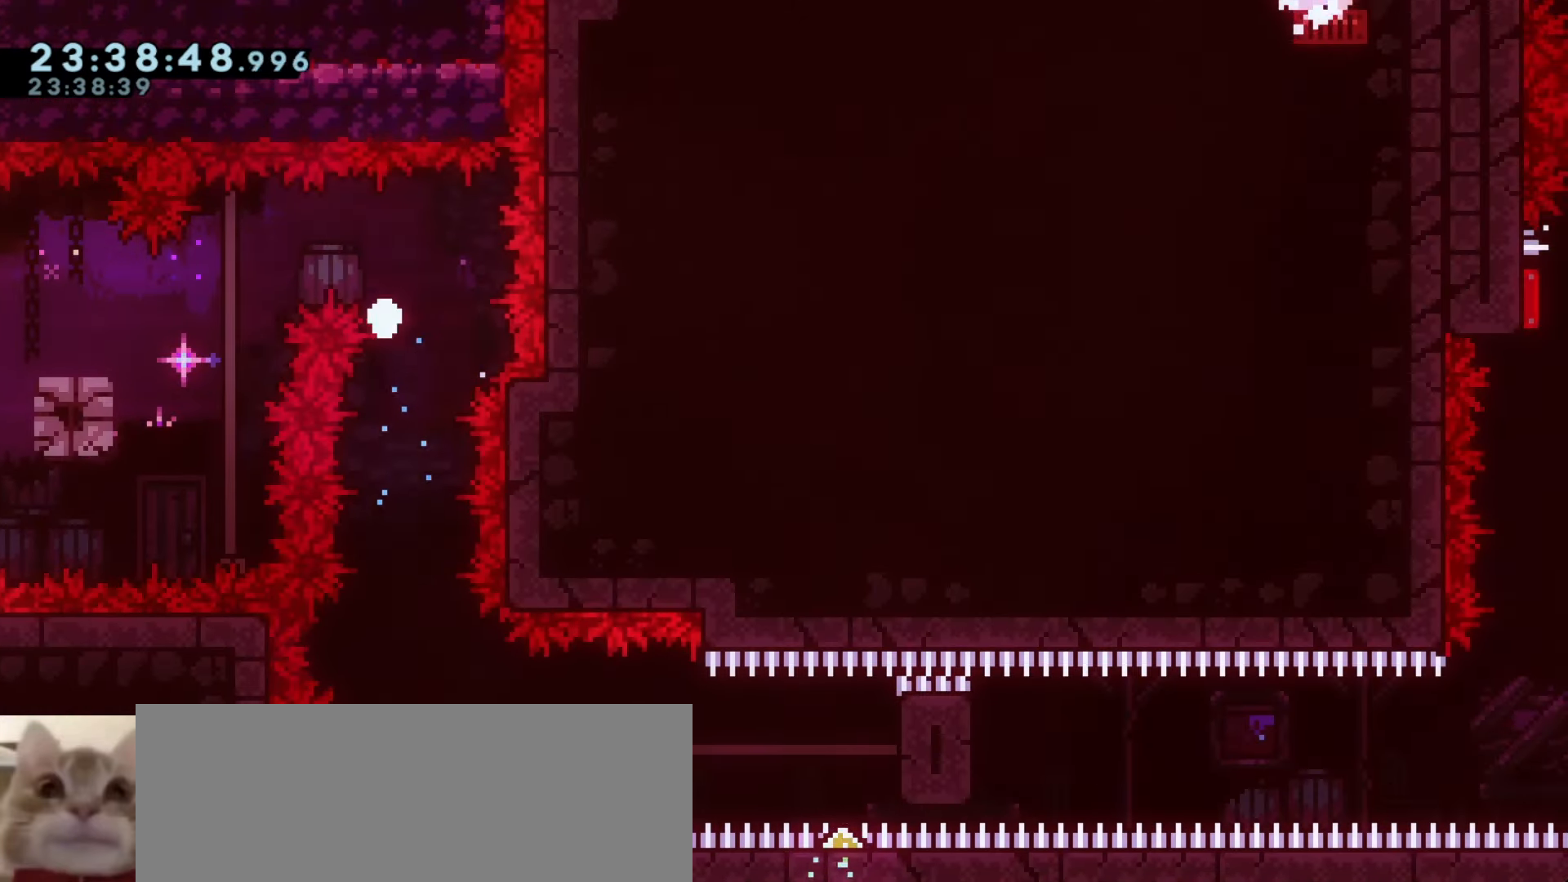
{"keys": [], "events": [[400, "a", "up"], [450, "j1", "up"]]}
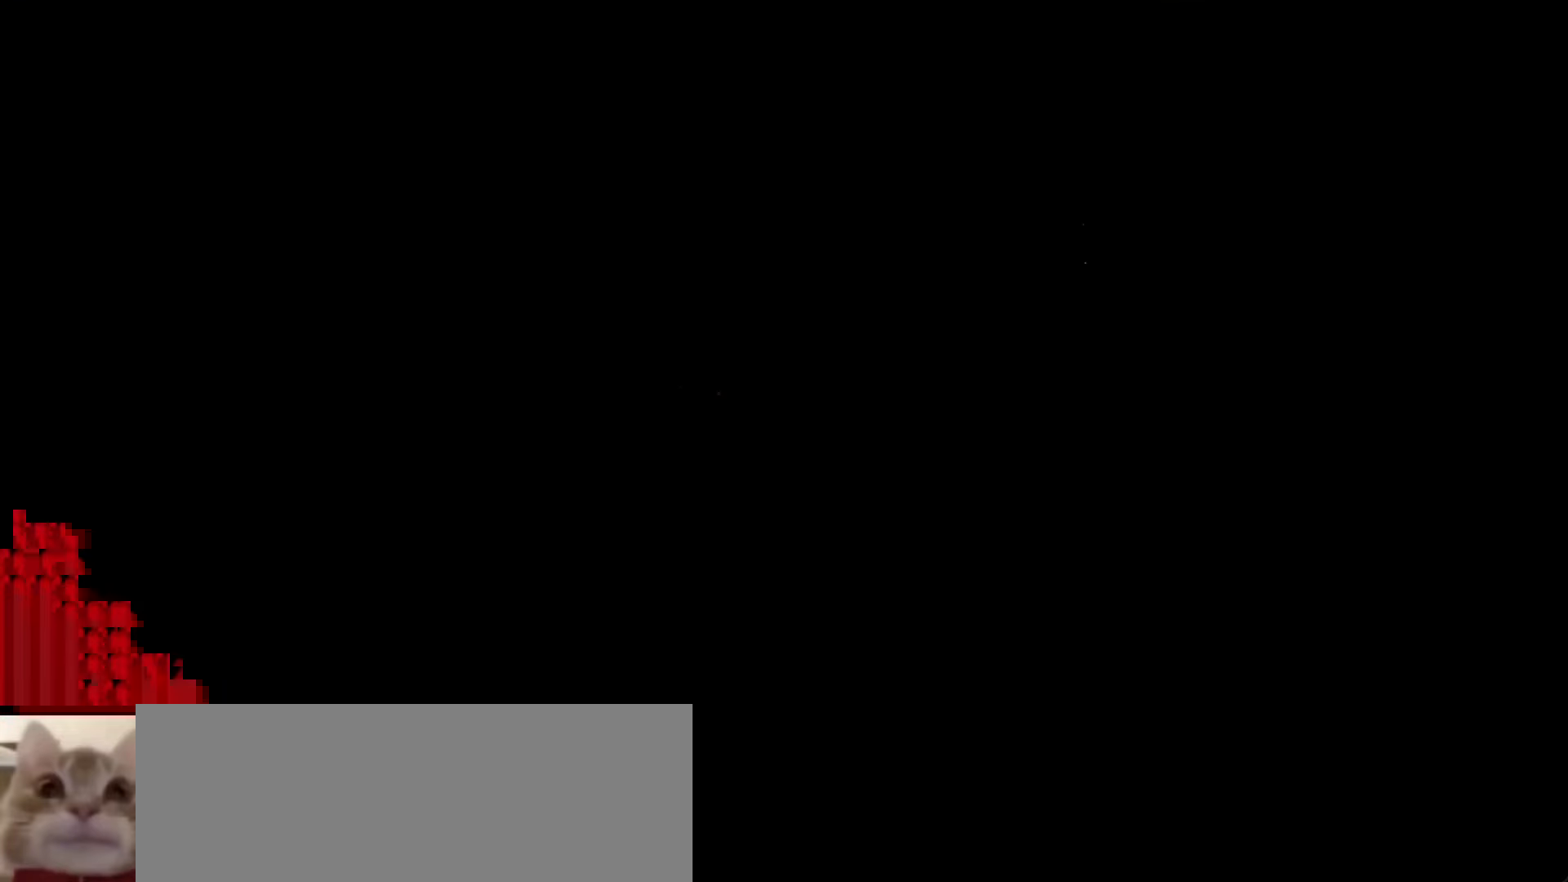
{"keys": ["j1"], "events": [[383, "j1", "down"]]}
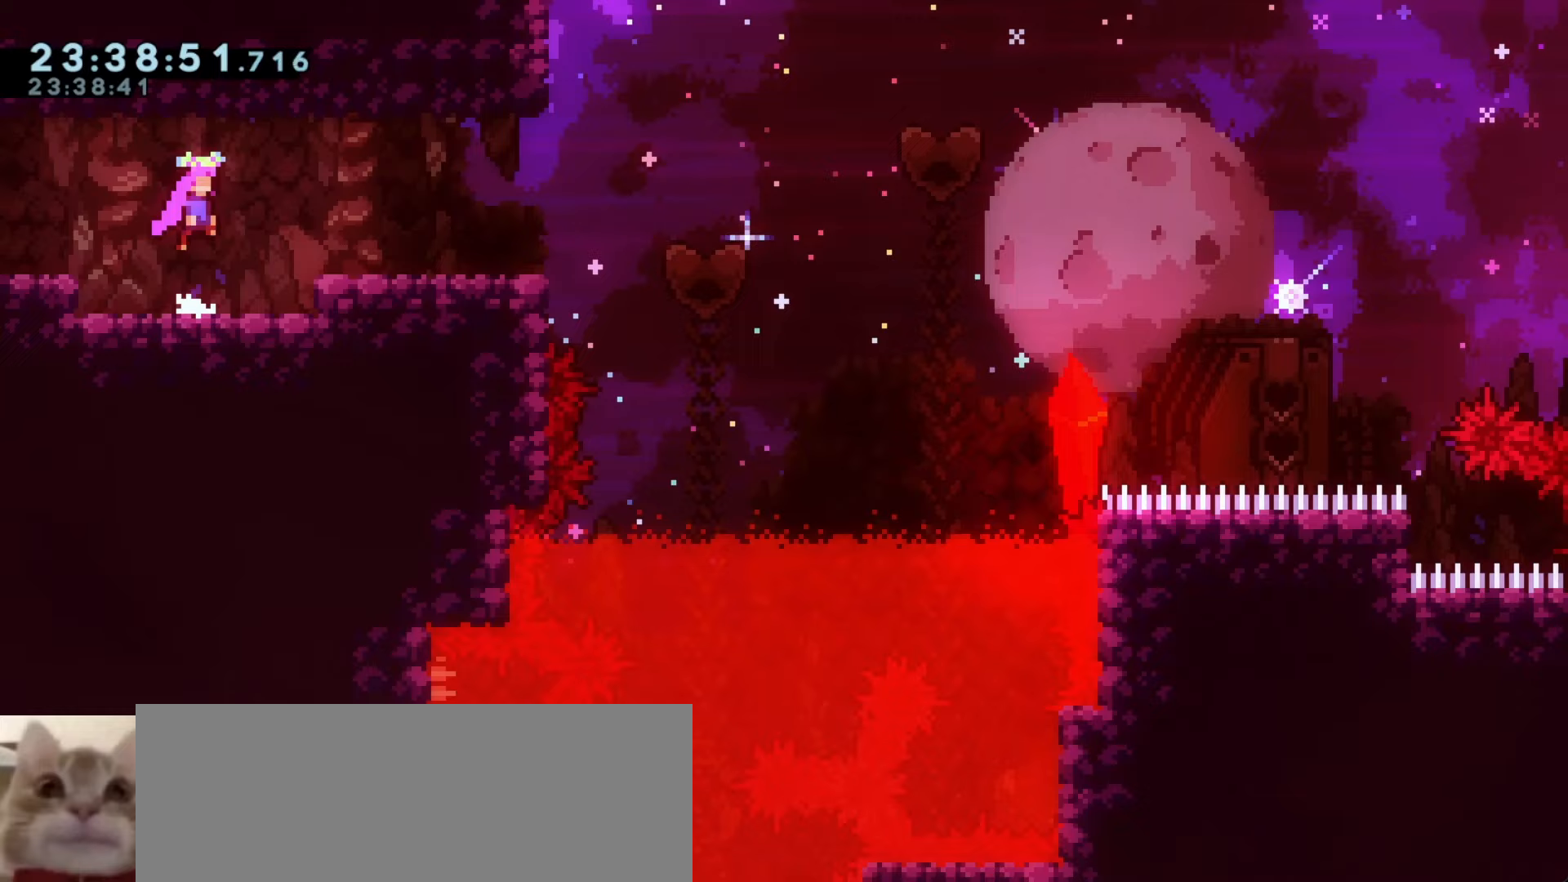
{"keys": ["d", "j1"], "events": [[83, "d", "down"], [250, "dash", "down"], [250, "s", "down"], [267, "j1", "up"], [417, "j1", "down"], [417, "s", "up"], [433, "dash", "up"]]}
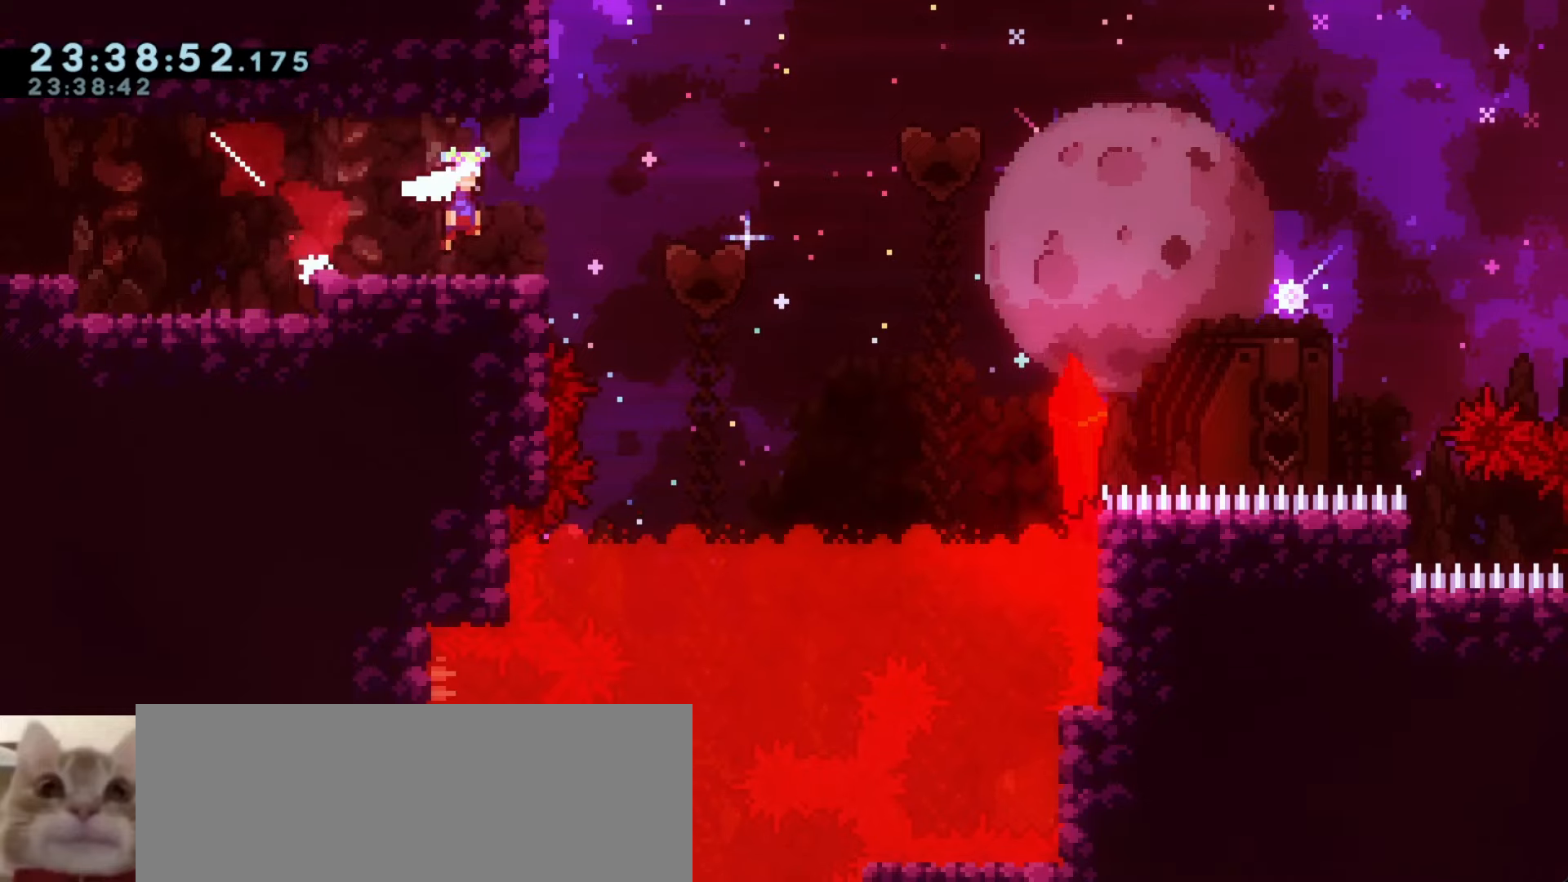
{"keys": ["d", "j1"], "events": []}